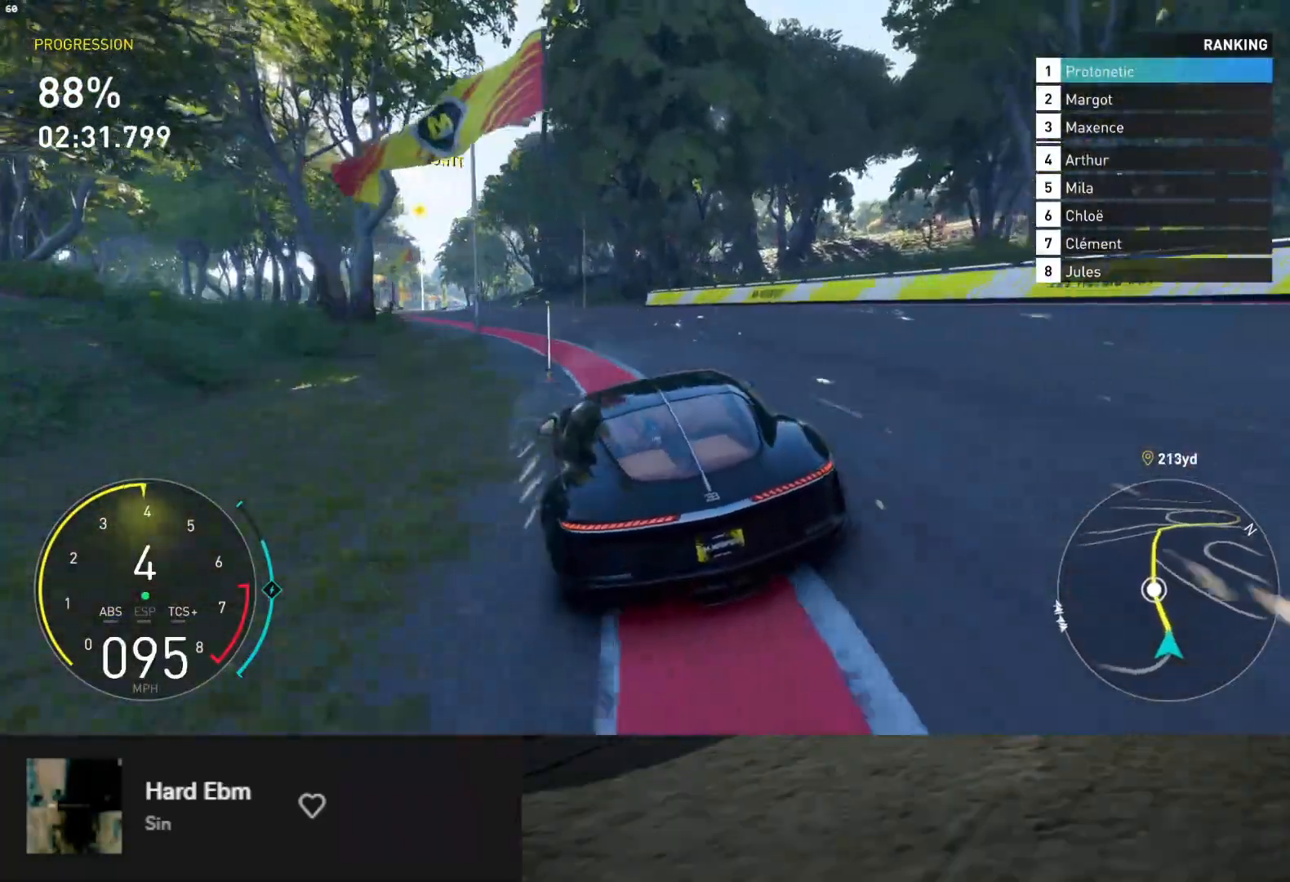
Gameplay with a controller (Xbox layout); each line is a JSON object with the inputs held at the frame after it. "events" lists button and stick changes between this image and that frame as [ms after this image, input, new state], when the widget could be followed in between.
{"buttons": ["L1", "R2"], "left_stick": "down-left", "right_stick": "center", "events": [[350, "left_stick", "down-left"]]}
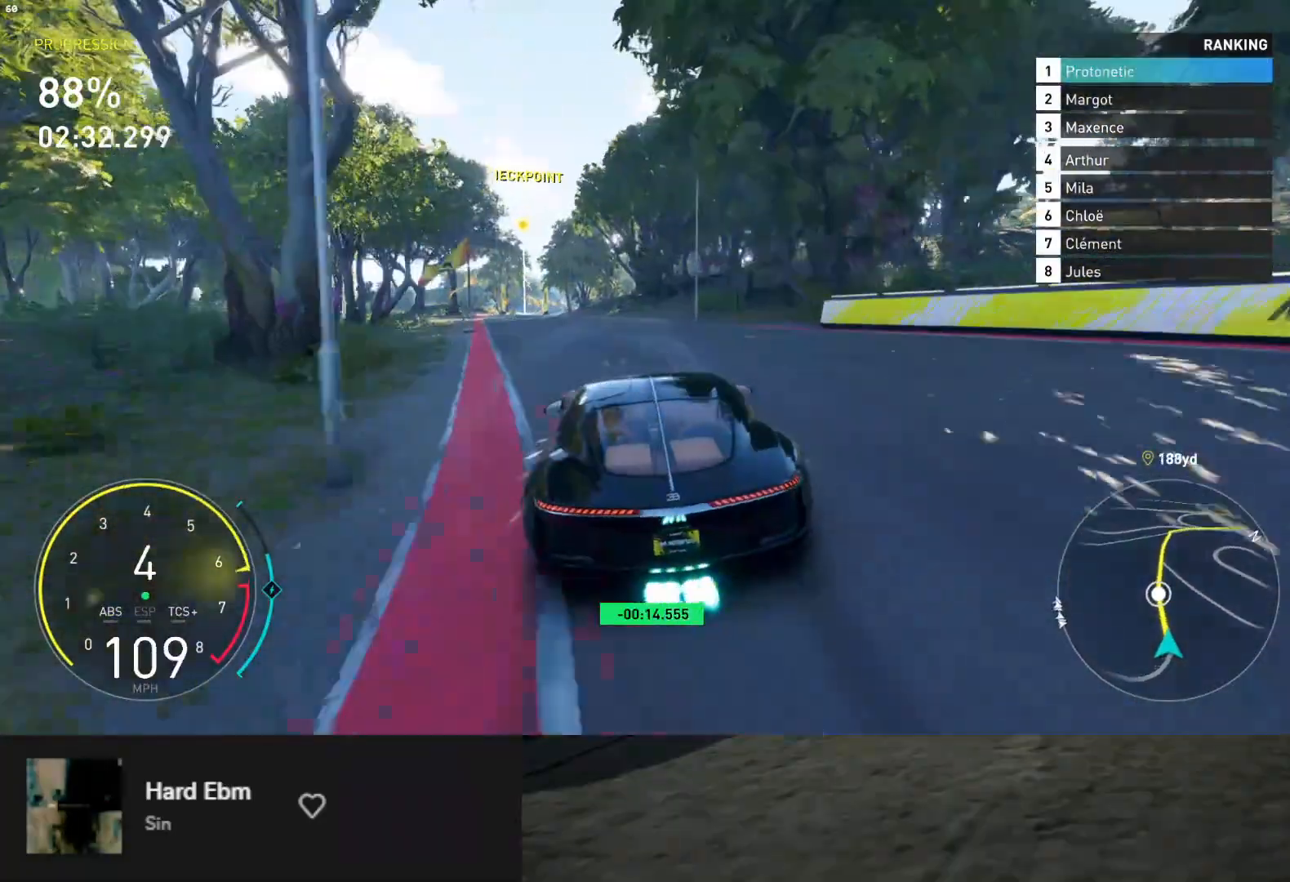
{"buttons": ["R2"], "left_stick": "down", "right_stick": "center", "events": [[17, "left_stick", "down"], [300, "left_stick", "down-left"], [367, "L1", "up"], [433, "left_stick", "down"]]}
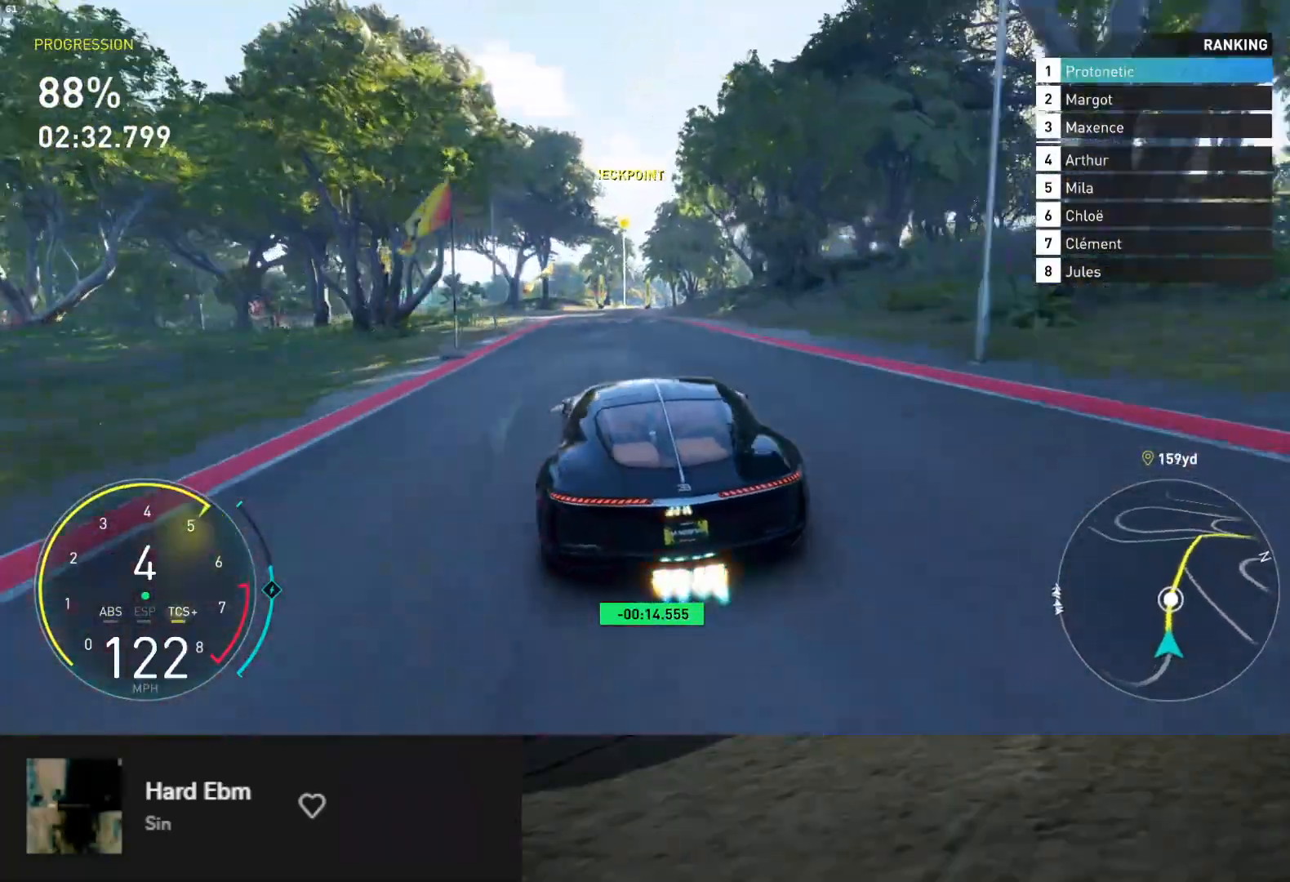
{"buttons": ["R2"], "left_stick": "down", "right_stick": "center", "events": [[50, "left_stick", "down-right"], [150, "left_stick", "down"], [183, "L1", "down"], [417, "L1", "up"]]}
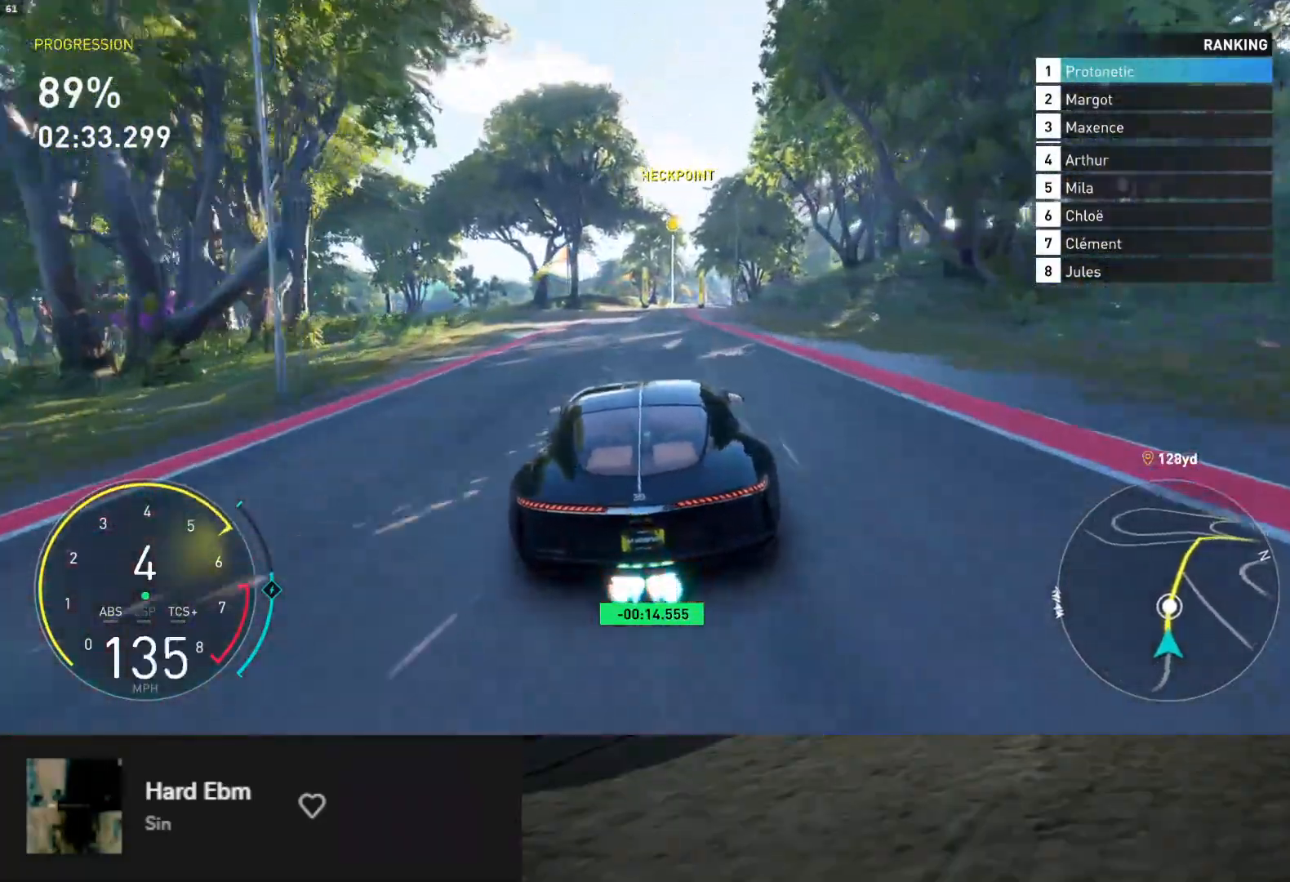
{"buttons": ["R2"], "left_stick": "center", "right_stick": "center", "events": [[50, "L1", "down"], [283, "L1", "up"], [350, "left_stick", "right"], [483, "left_stick", "center"]]}
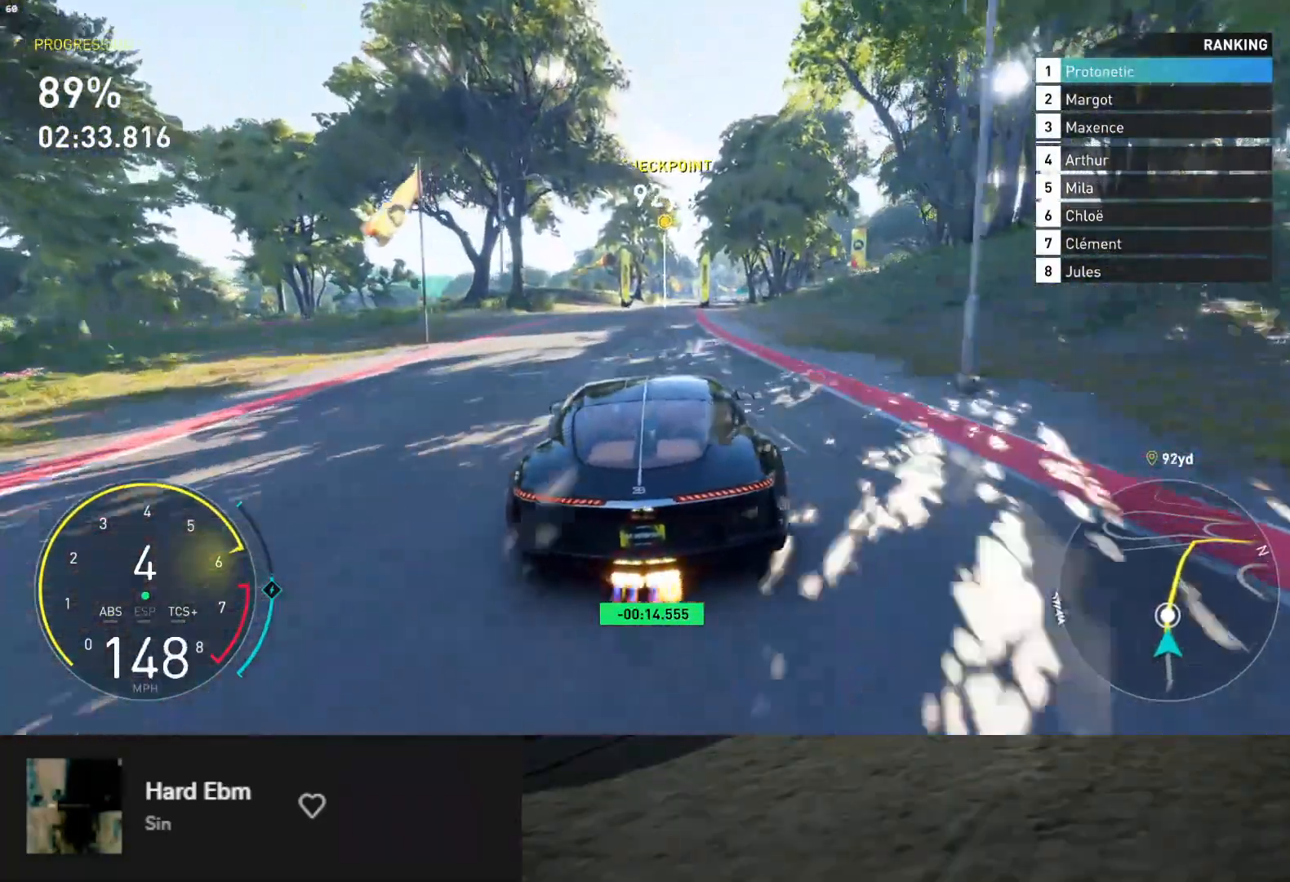
{"buttons": ["R2"], "left_stick": "center", "right_stick": "center", "events": [[267, "left_stick", "left"], [417, "left_stick", "center"]]}
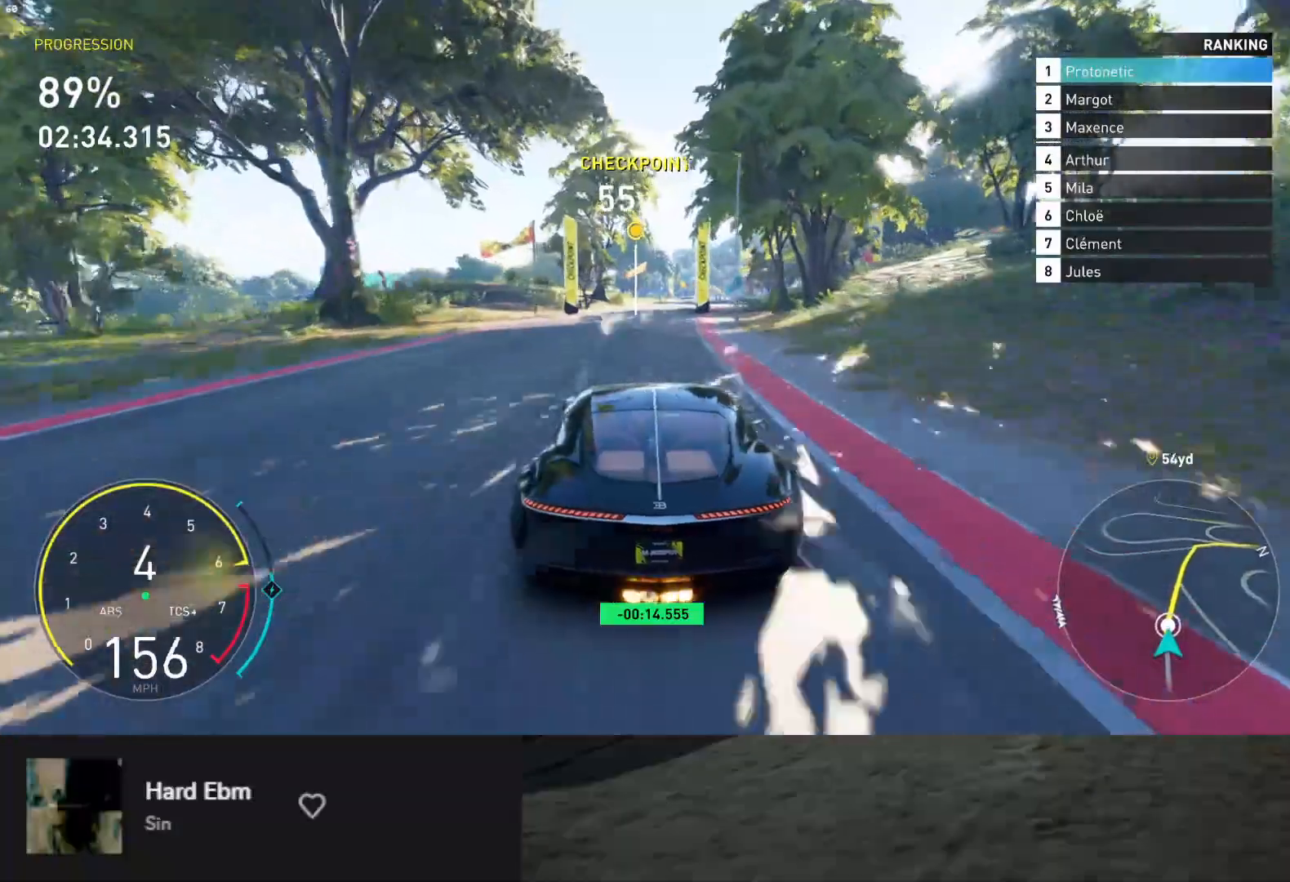
{"buttons": ["L1", "R2"], "left_stick": "center", "right_stick": "center", "events": [[67, "left_stick", "right"], [117, "A", "down"], [200, "A", "up"], [217, "left_stick", "center"], [267, "L1", "down"]]}
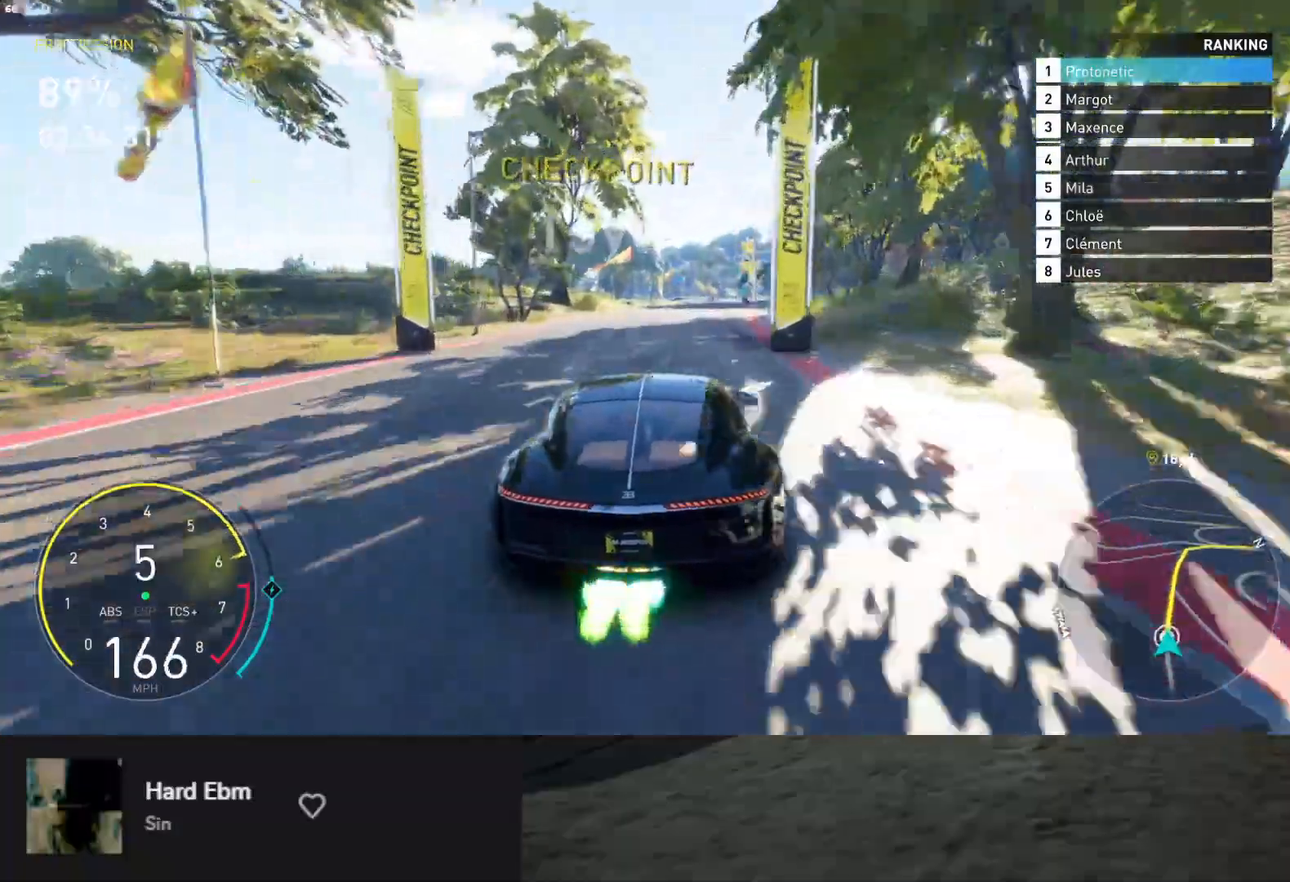
{"buttons": ["R2"], "left_stick": "center", "right_stick": "center", "events": [[250, "left_stick", "right"], [317, "L1", "up"], [400, "left_stick", "center"]]}
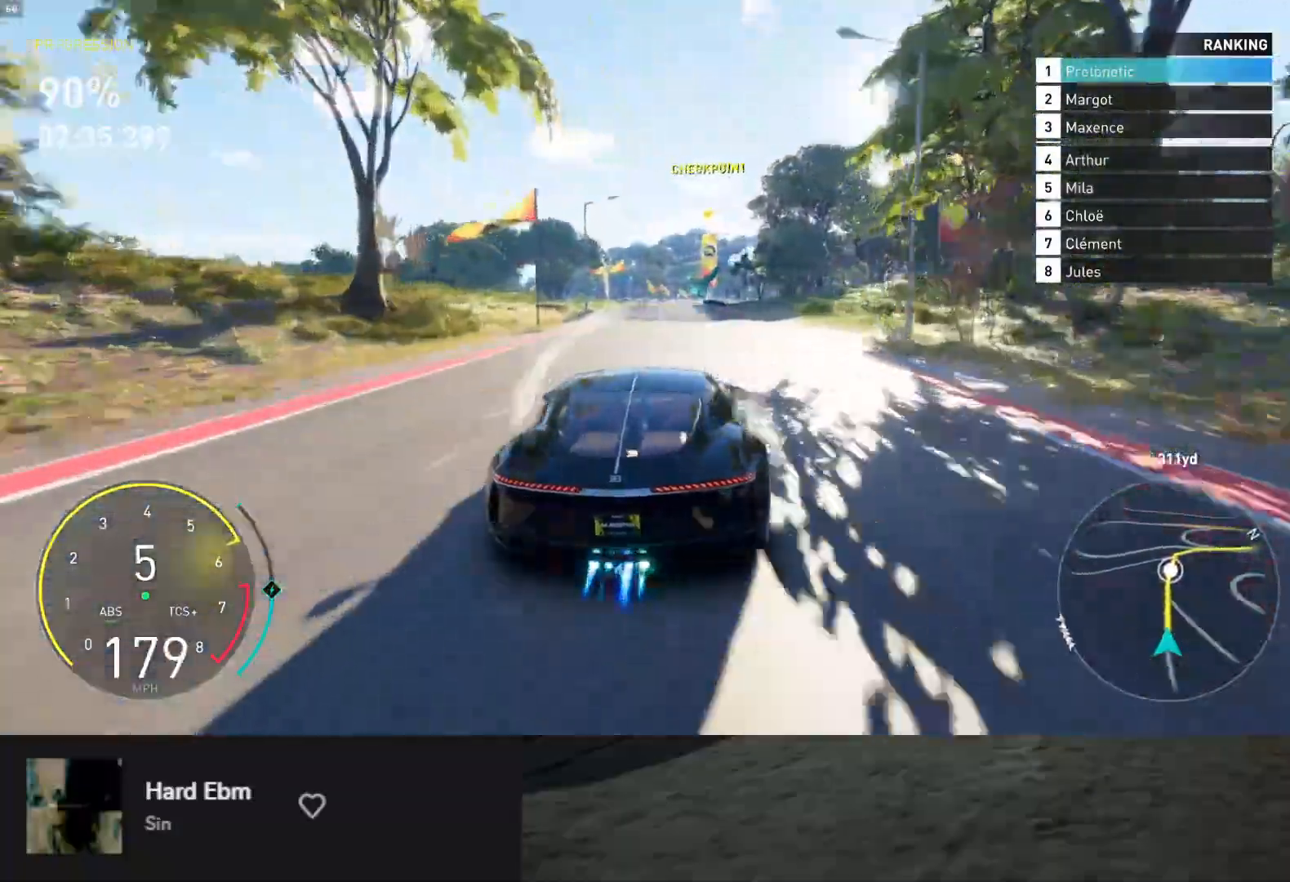
{"buttons": ["R2"], "left_stick": "center", "right_stick": "center", "events": [[67, "left_stick", "right"], [200, "left_stick", "center"], [333, "left_stick", "left"], [483, "left_stick", "center"]]}
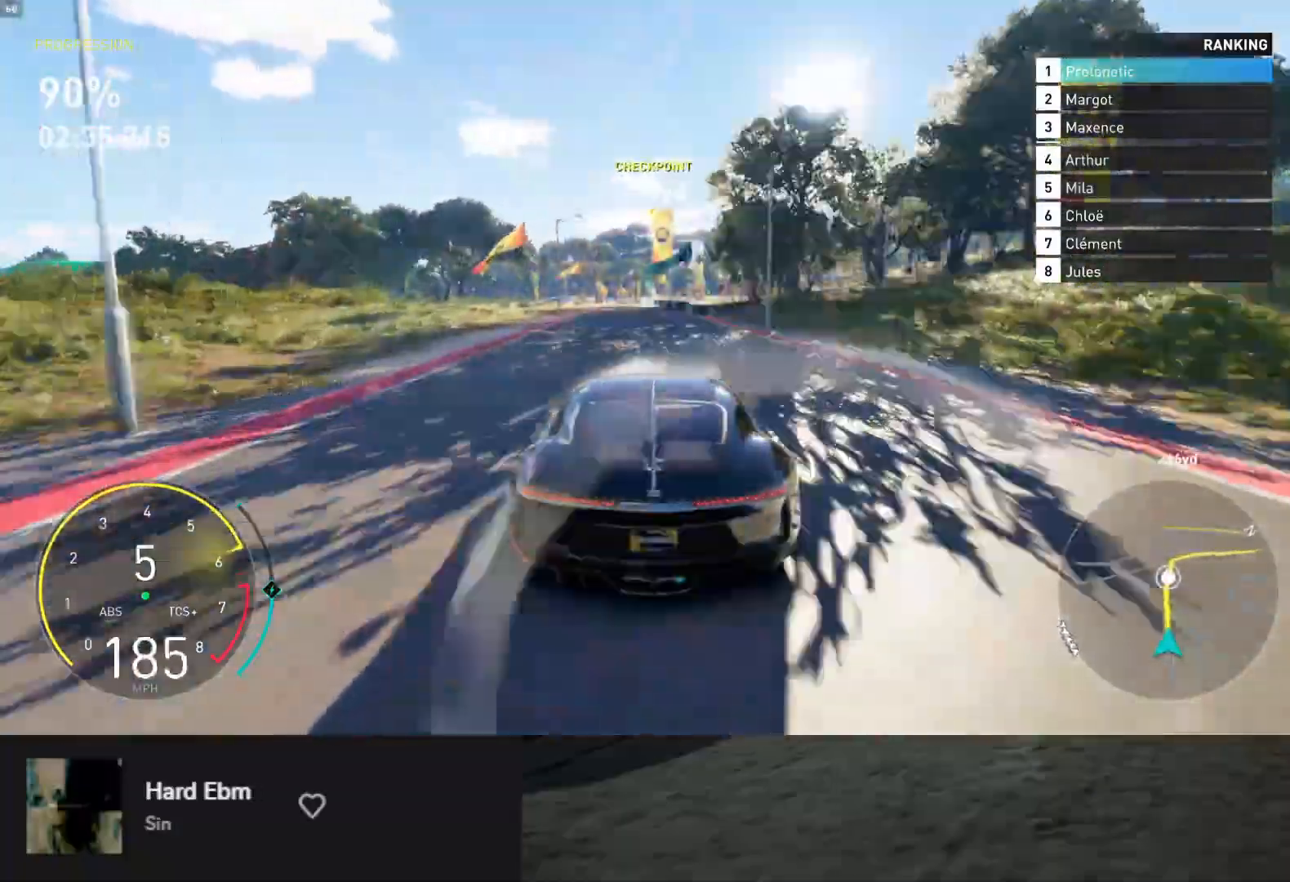
{"buttons": ["R2"], "left_stick": "right", "right_stick": "center", "events": [[500, "left_stick", "right"]]}
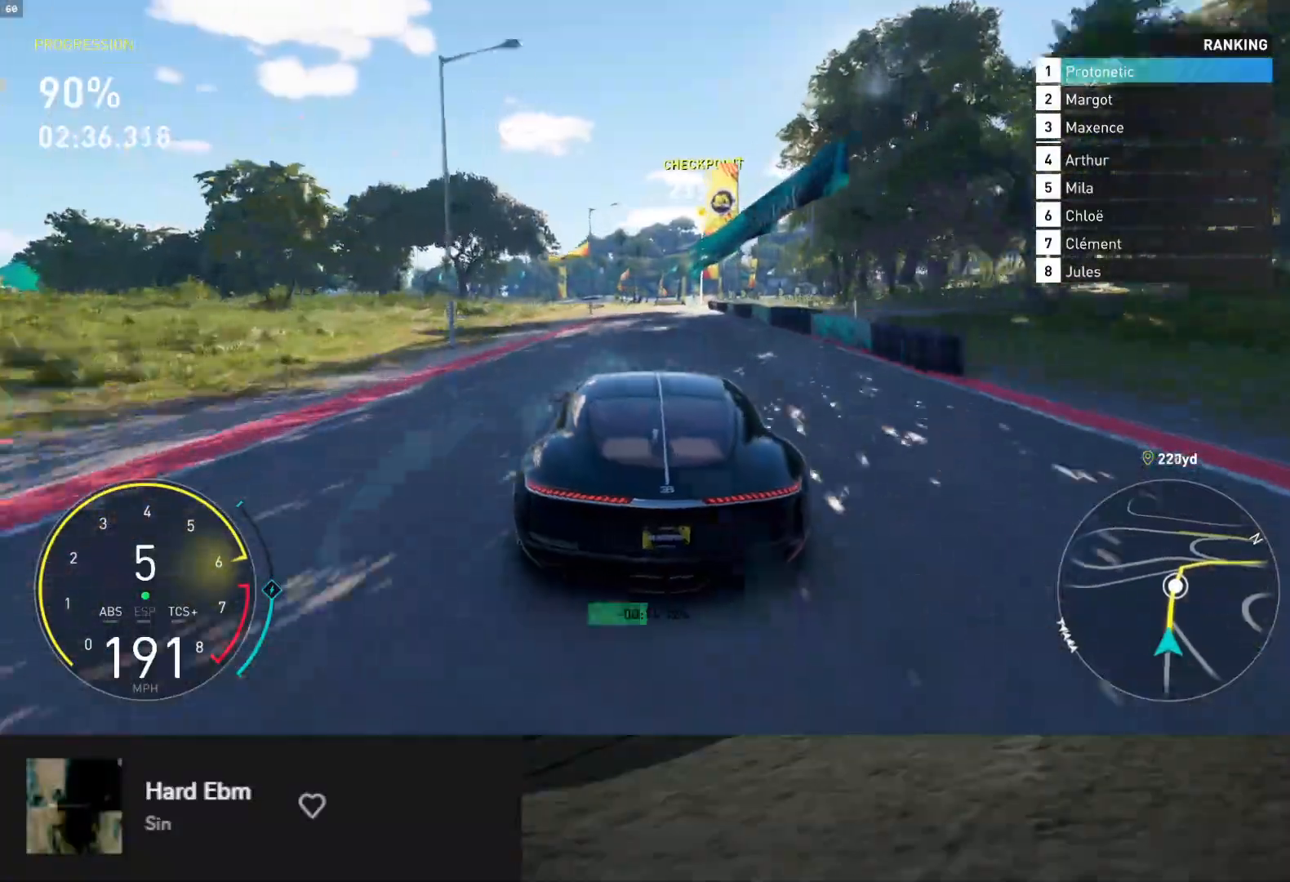
{"buttons": ["R2"], "left_stick": "center", "right_stick": "center", "events": [[100, "left_stick", "center"], [233, "left_stick", "right"], [350, "left_stick", "center"]]}
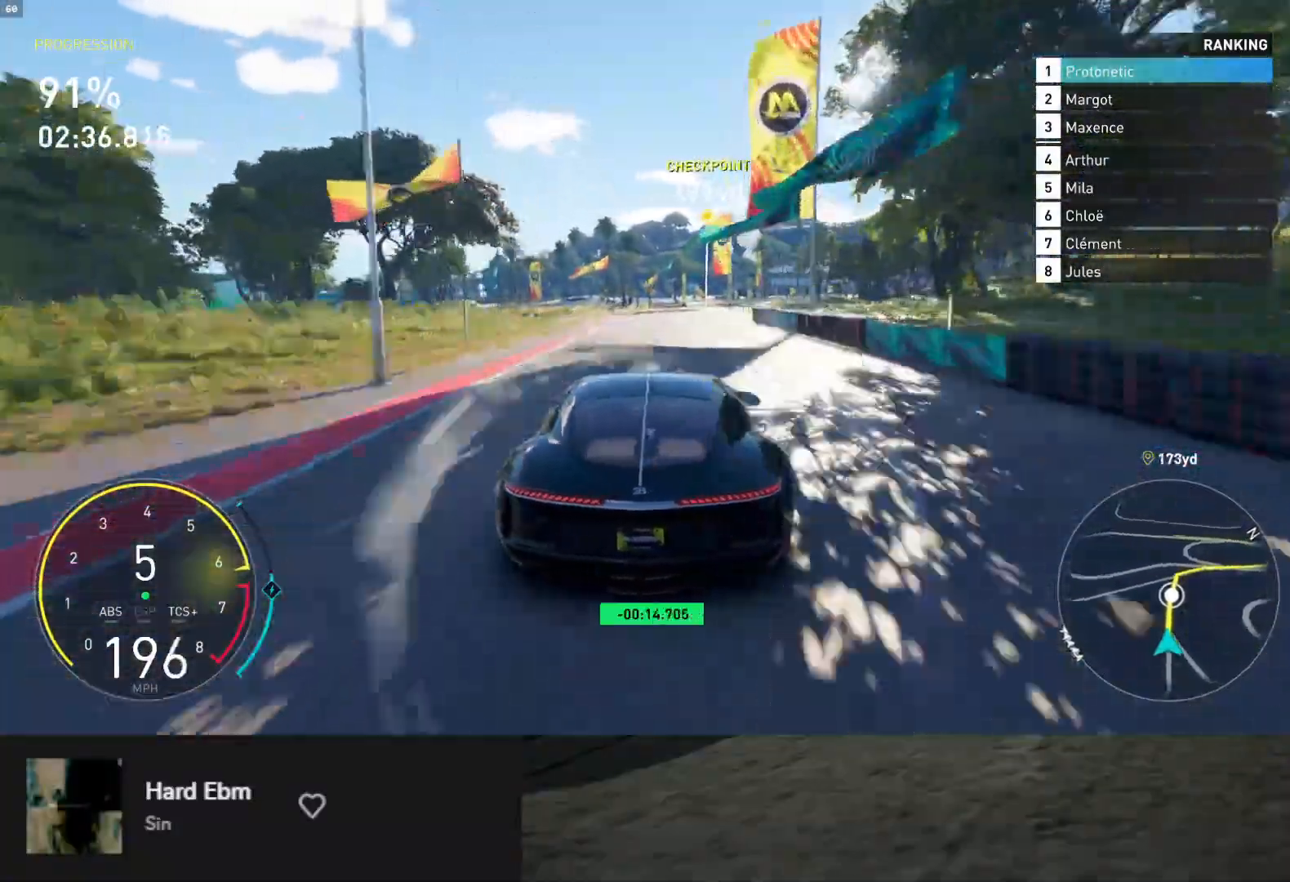
{"buttons": ["R2"], "left_stick": "center", "right_stick": "center", "events": []}
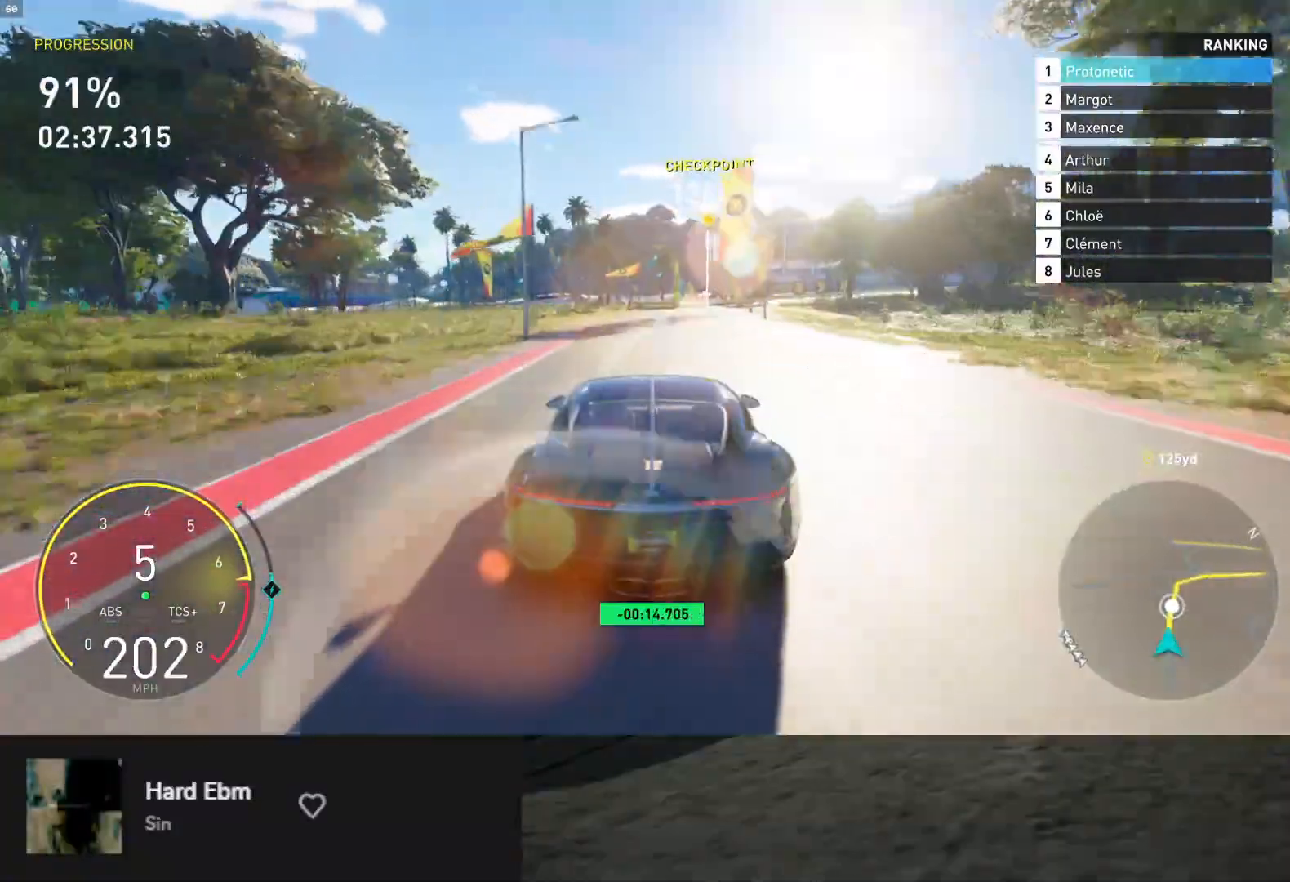
{"buttons": ["L2"], "left_stick": "right", "right_stick": "center", "events": [[233, "left_stick", "right"], [433, "R2", "up"], [483, "L2", "down"]]}
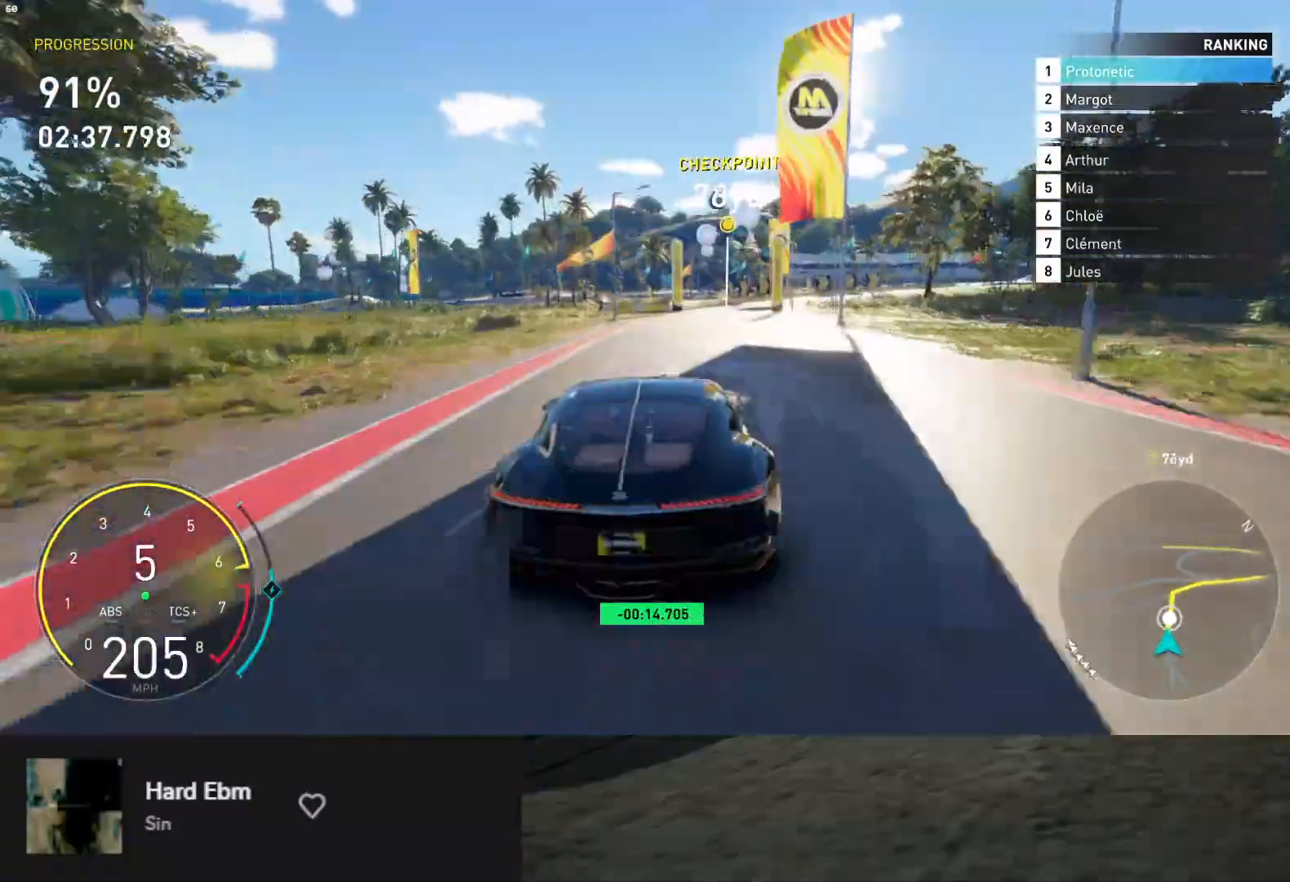
{"buttons": ["R2"], "left_stick": "down-right", "right_stick": "center", "events": [[183, "L2", "up"], [250, "left_stick", "down"], [267, "R2", "down"], [433, "left_stick", "down-right"]]}
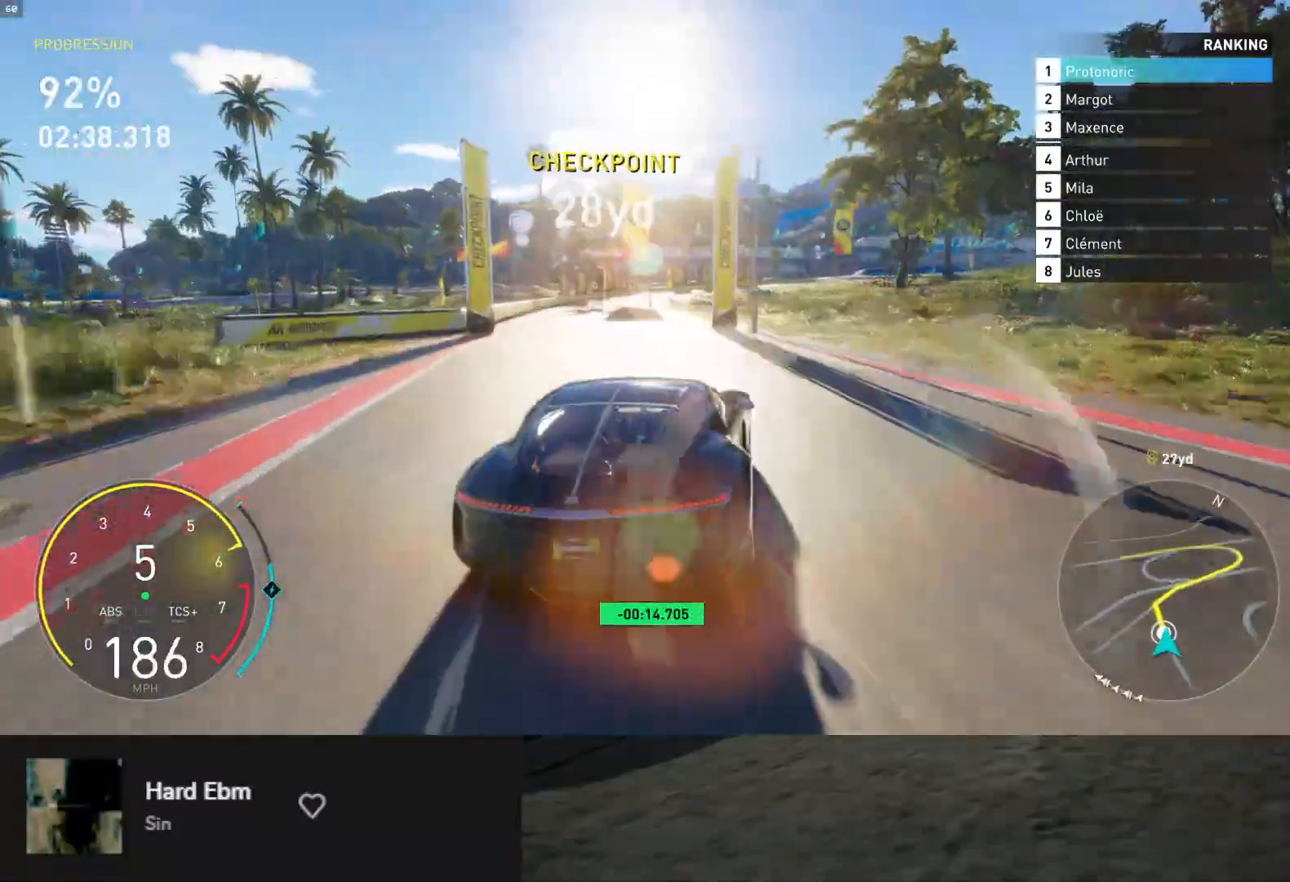
{"buttons": ["X"], "left_stick": "down-right", "right_stick": "center", "events": [[117, "R2", "up"], [433, "X", "down"]]}
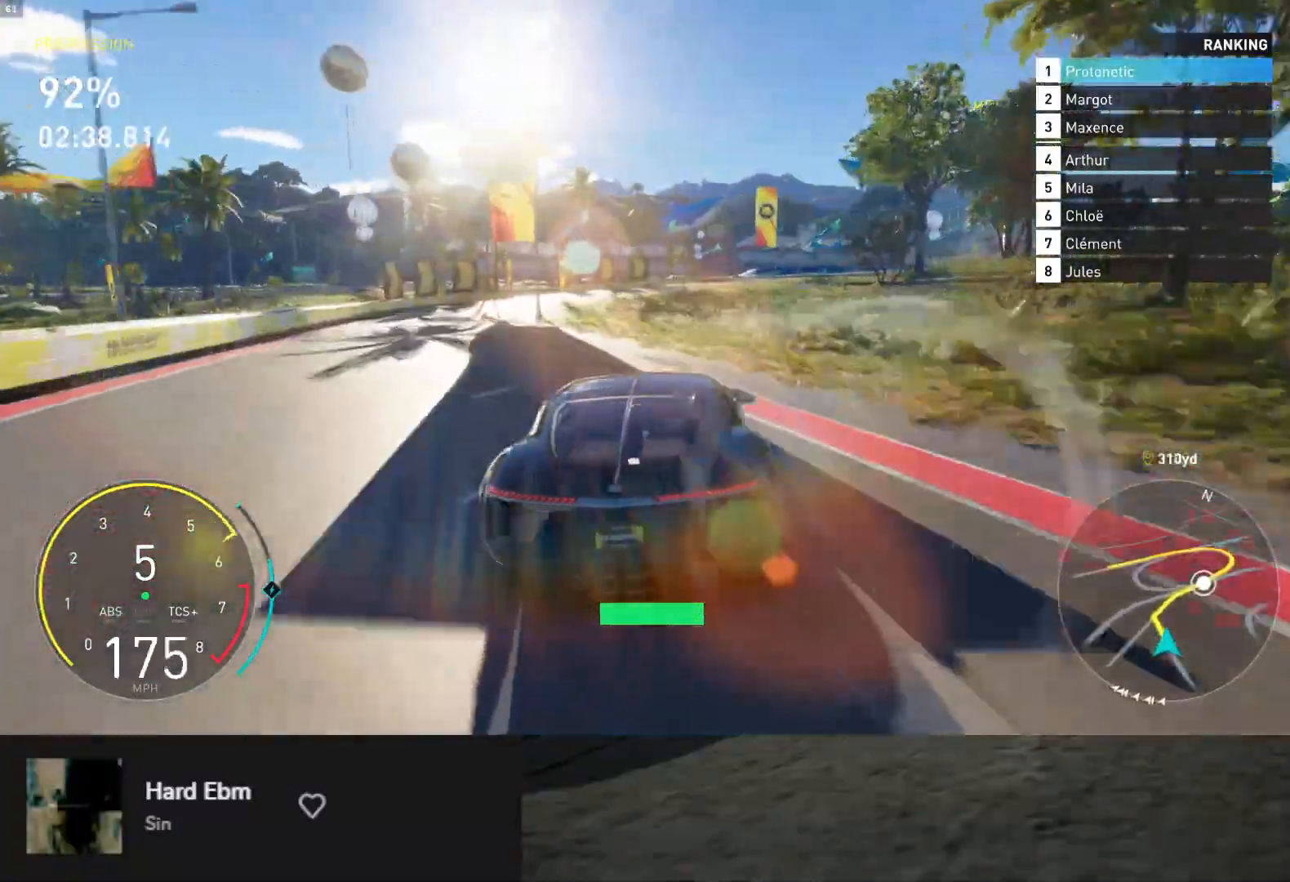
{"buttons": [], "left_stick": "down-right", "right_stick": "center", "events": [[33, "X", "up"], [83, "R2", "down"], [283, "R2", "up"]]}
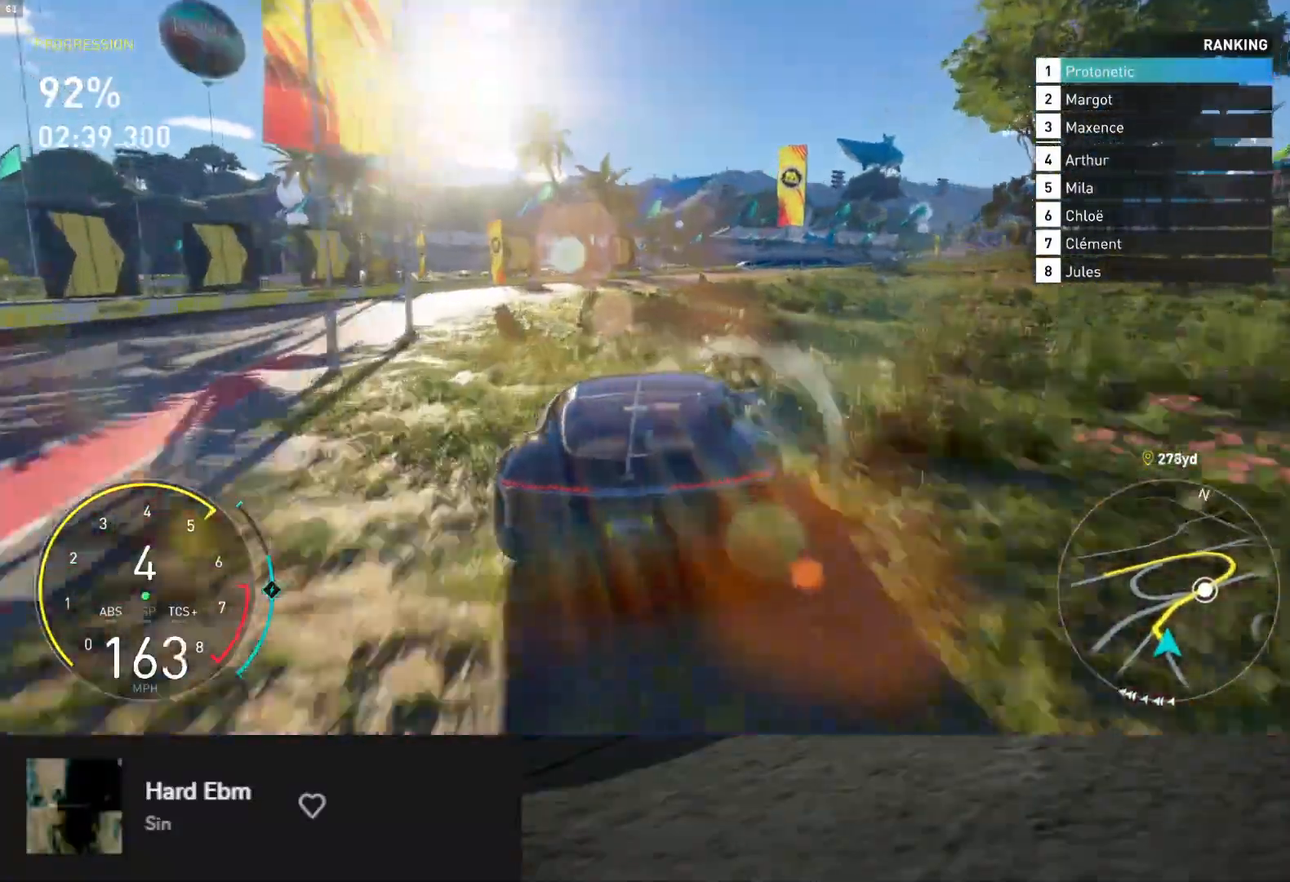
{"buttons": ["R2"], "left_stick": "down", "right_stick": "center", "events": [[33, "R2", "down"], [200, "R2", "up"], [317, "R2", "down"], [350, "left_stick", "down"]]}
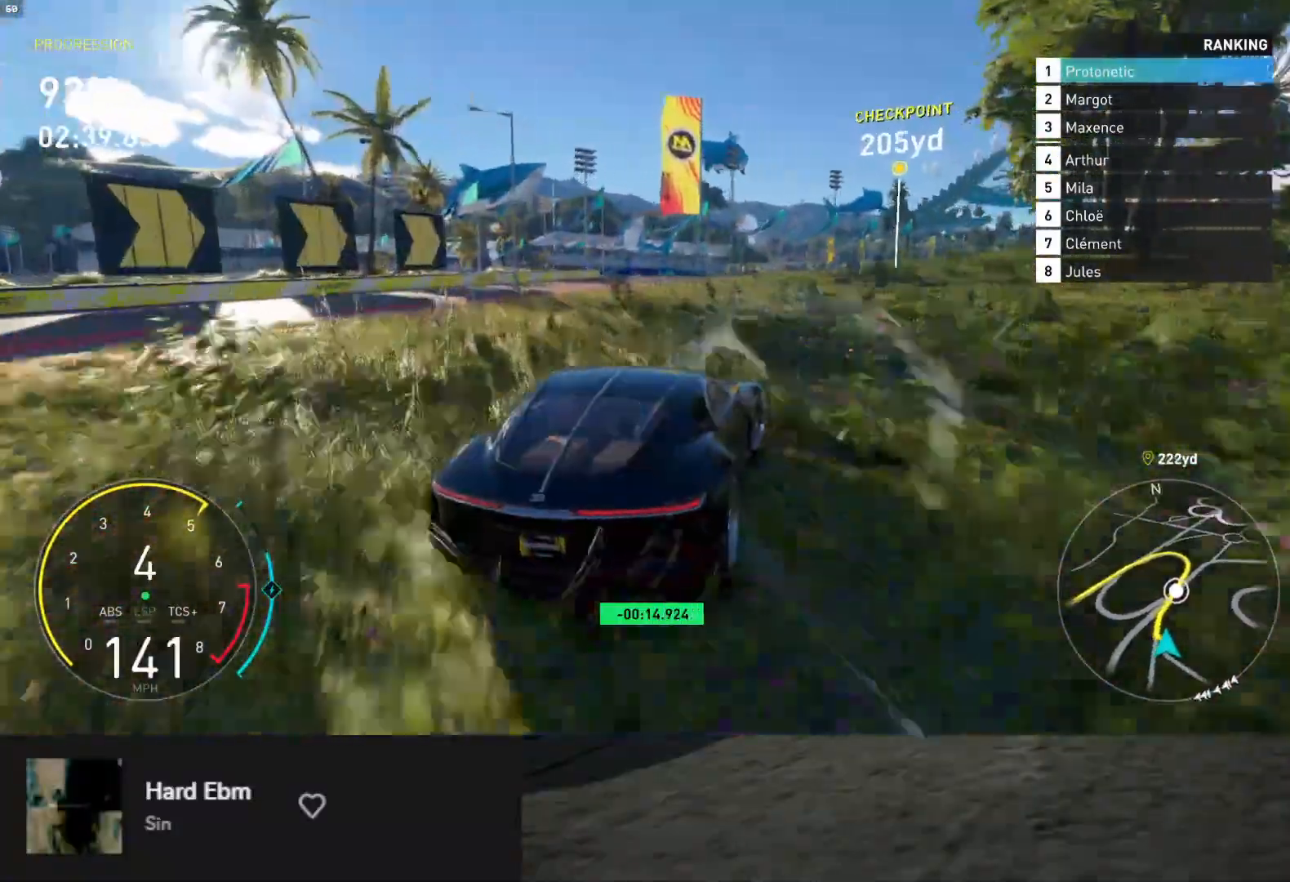
{"buttons": ["R2"], "left_stick": "down-left", "right_stick": "center", "events": [[250, "left_stick", "down-left"], [383, "X", "down"], [467, "X", "up"]]}
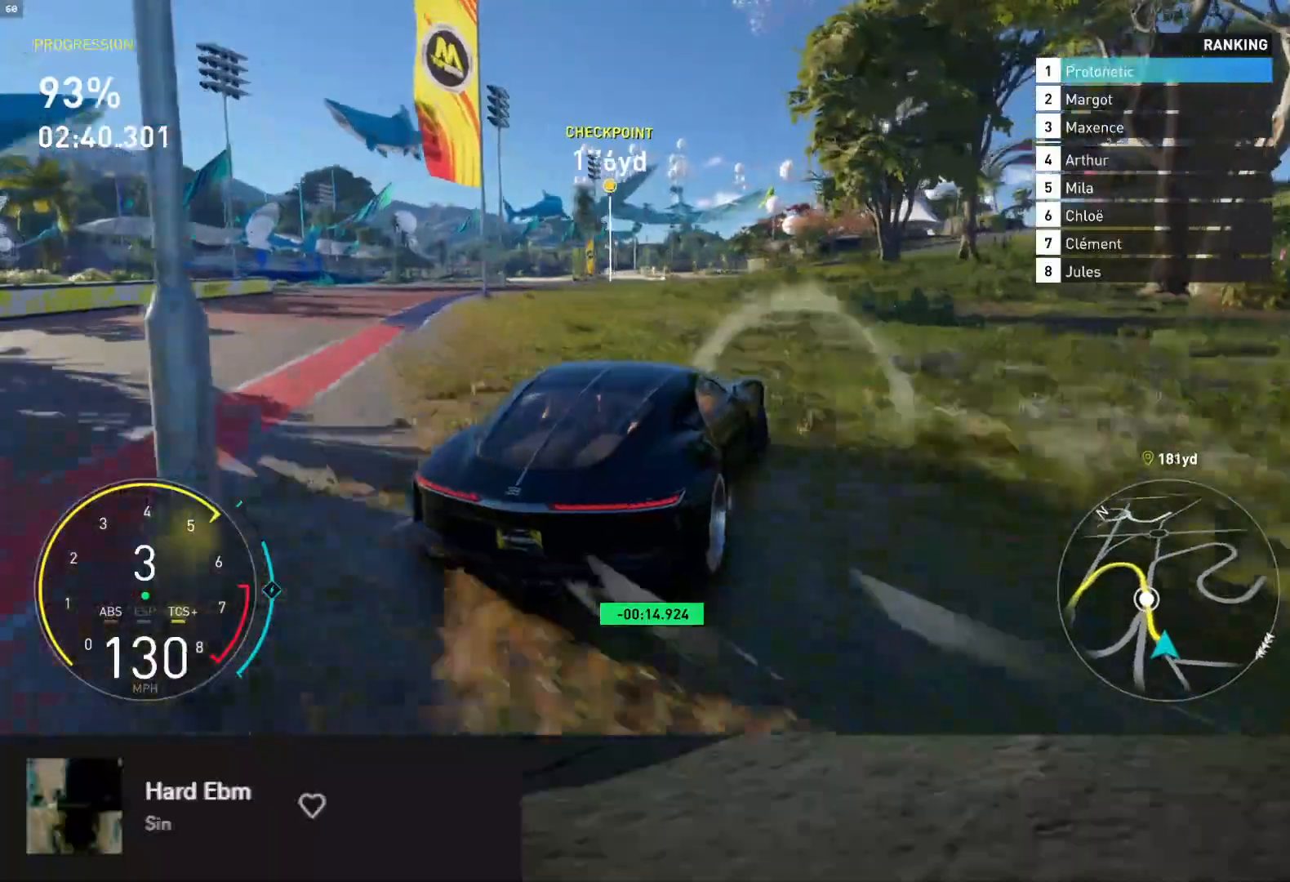
{"buttons": ["R2"], "left_stick": "left", "right_stick": "center", "events": [[150, "left_stick", "left"]]}
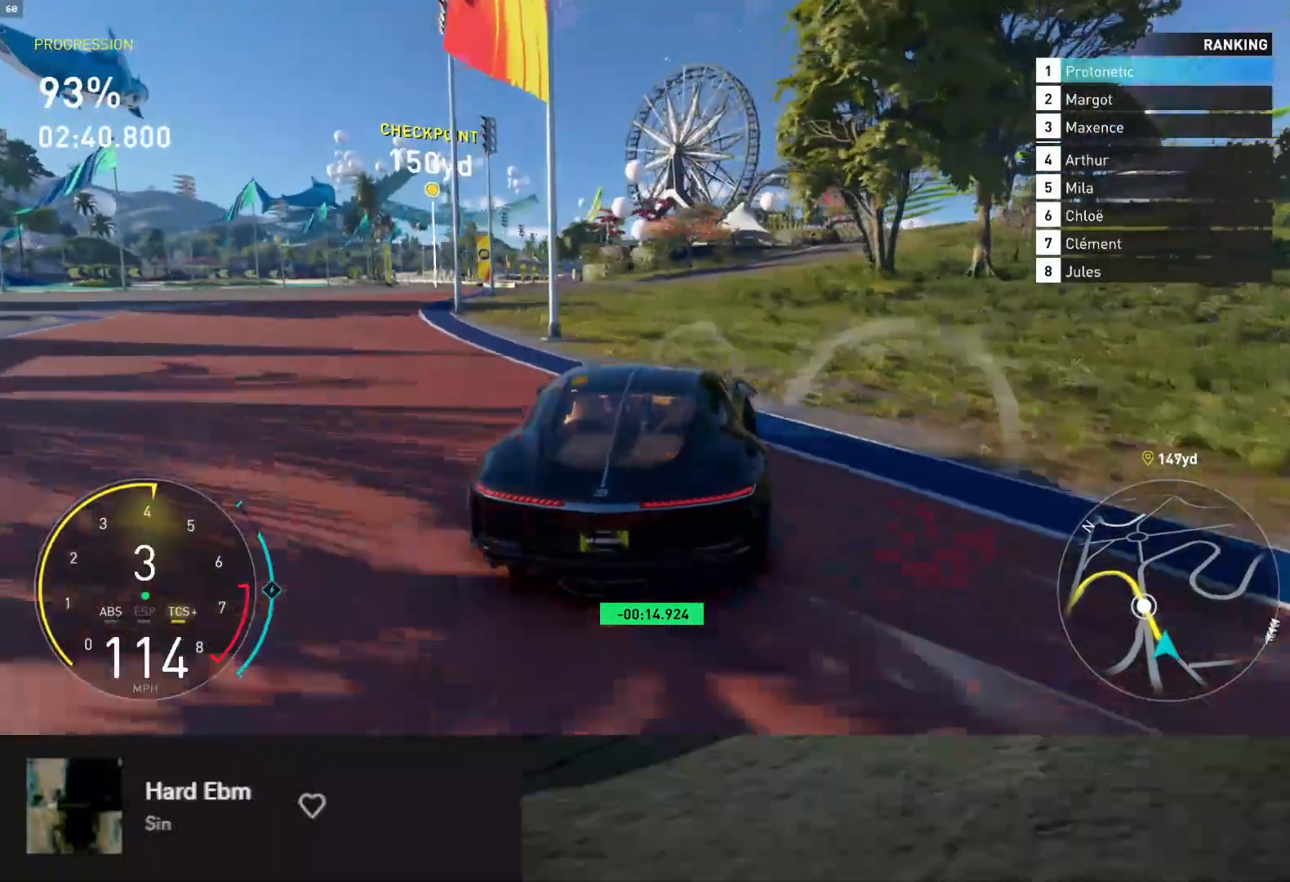
{"buttons": ["L1", "R2"], "left_stick": "down", "right_stick": "center", "events": [[33, "L1", "down"], [133, "left_stick", "down"]]}
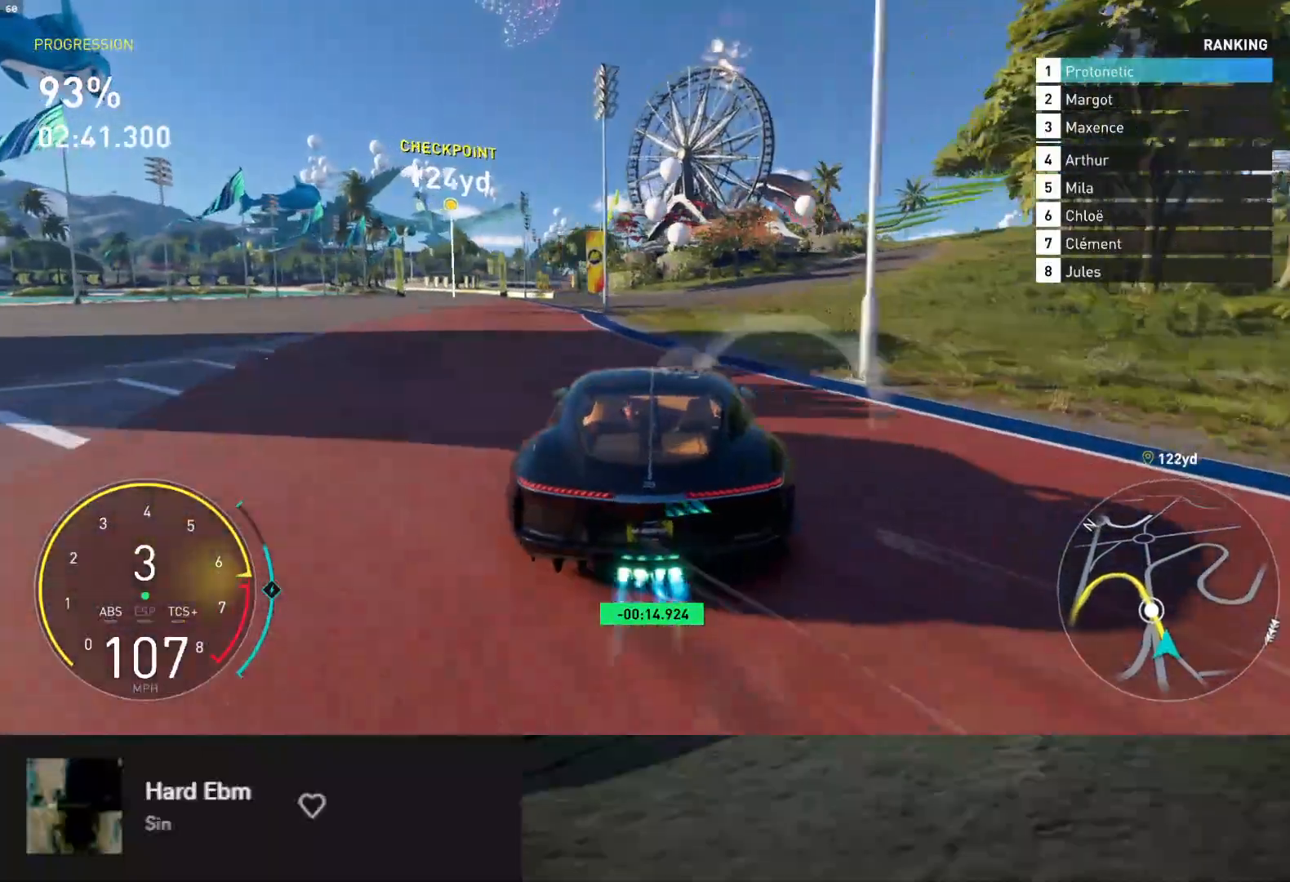
{"buttons": ["L1", "R2"], "left_stick": "down-left", "right_stick": "center", "events": [[283, "left_stick", "down-left"]]}
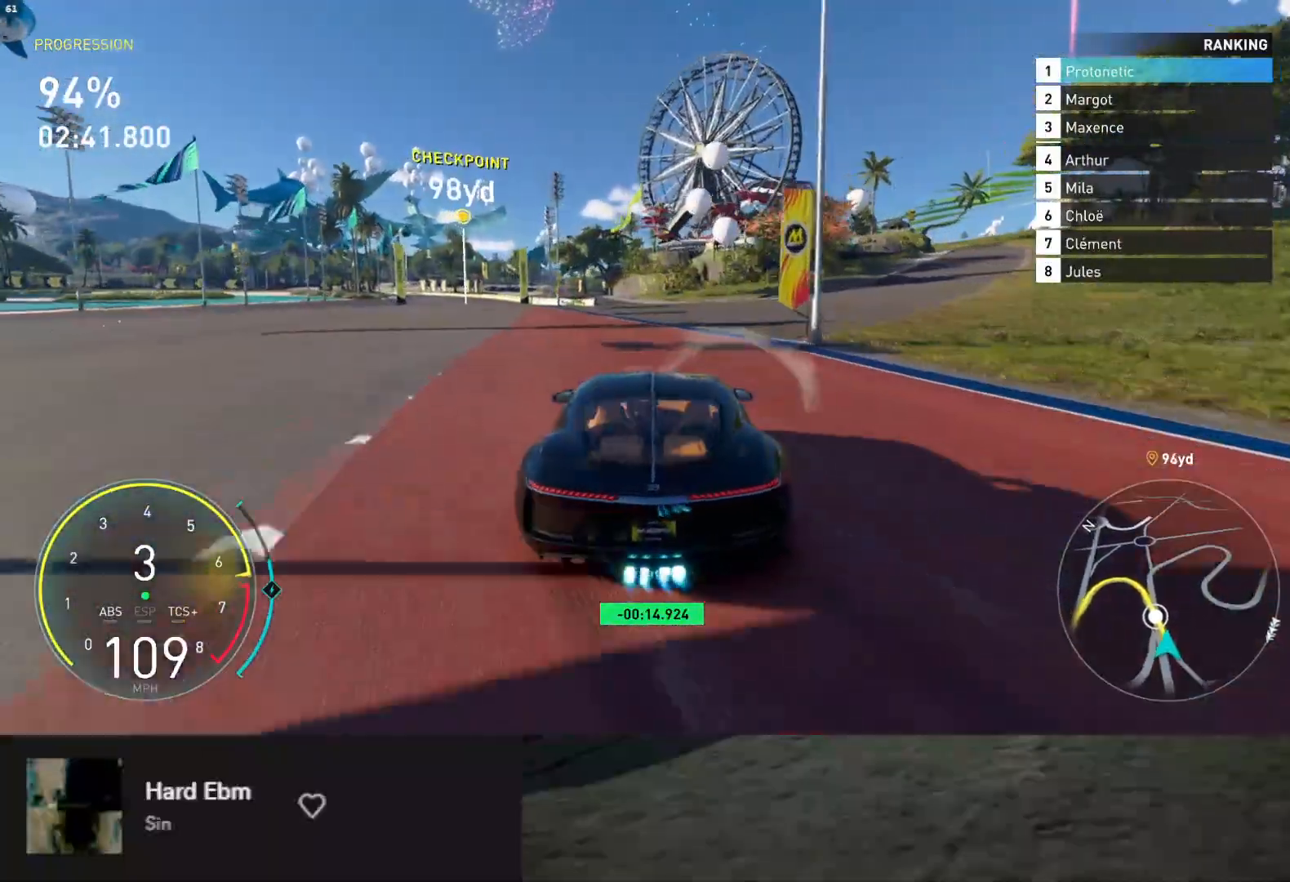
{"buttons": ["L1", "R2"], "left_stick": "down-left", "right_stick": "center", "events": [[83, "L1", "up"], [83, "left_stick", "down"], [250, "left_stick", "down-right"], [400, "L1", "down"], [417, "left_stick", "down-left"]]}
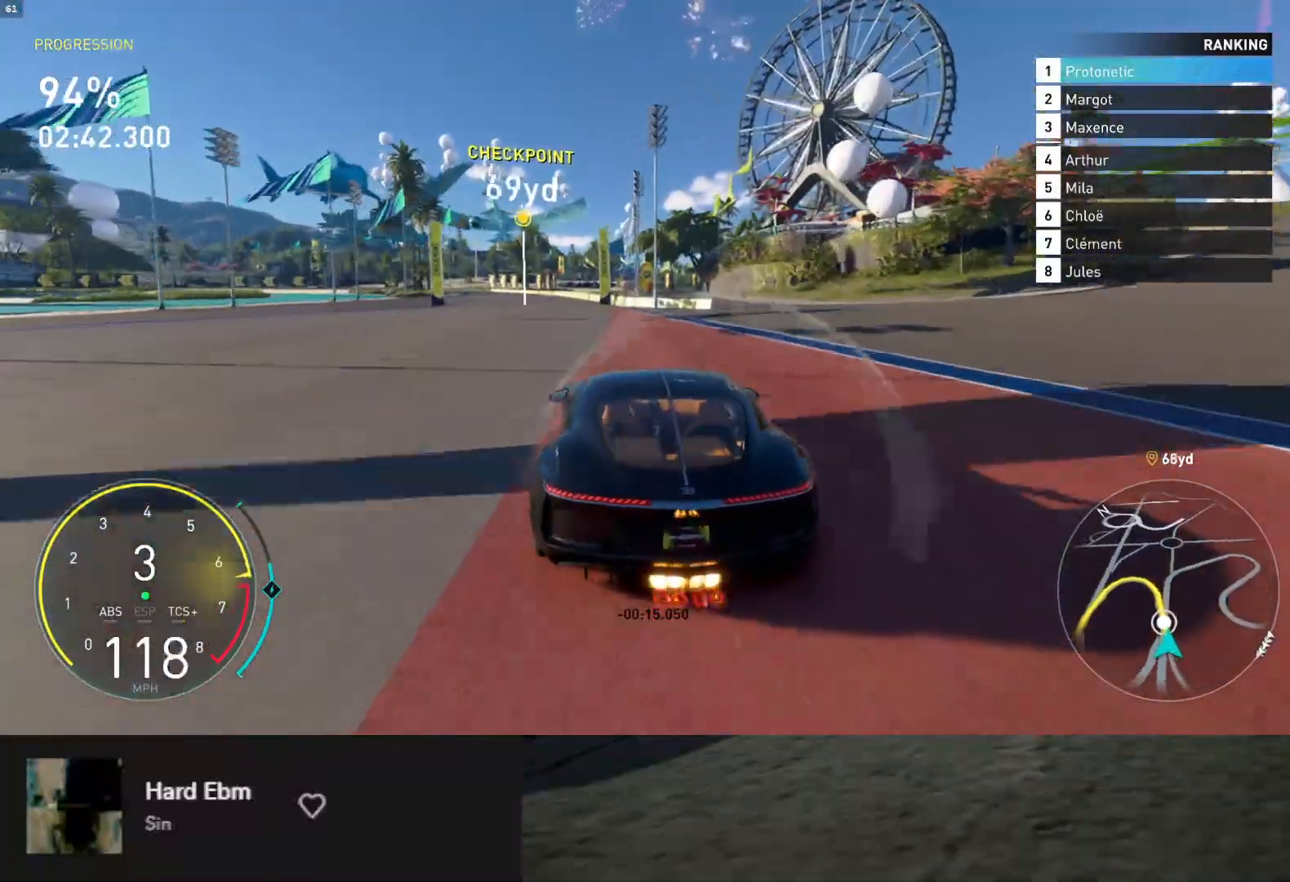
{"buttons": ["R2"], "left_stick": "down", "right_stick": "center", "events": [[67, "left_stick", "down"], [167, "L1", "up"], [200, "A", "down"], [317, "A", "up"]]}
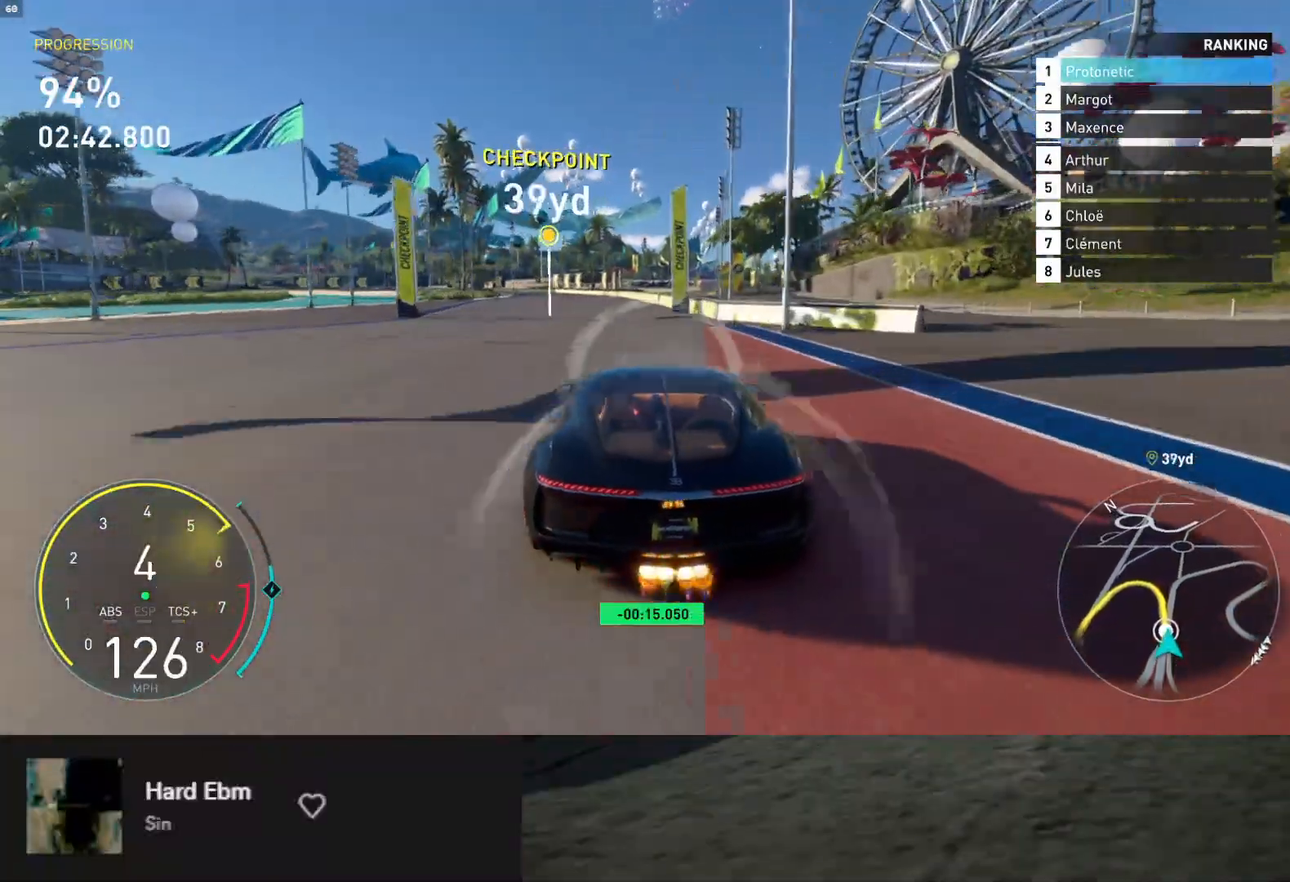
{"buttons": ["R2"], "left_stick": "down", "right_stick": "center", "events": [[33, "L1", "down"], [300, "left_stick", "down-left"], [400, "L1", "up"], [450, "left_stick", "down"]]}
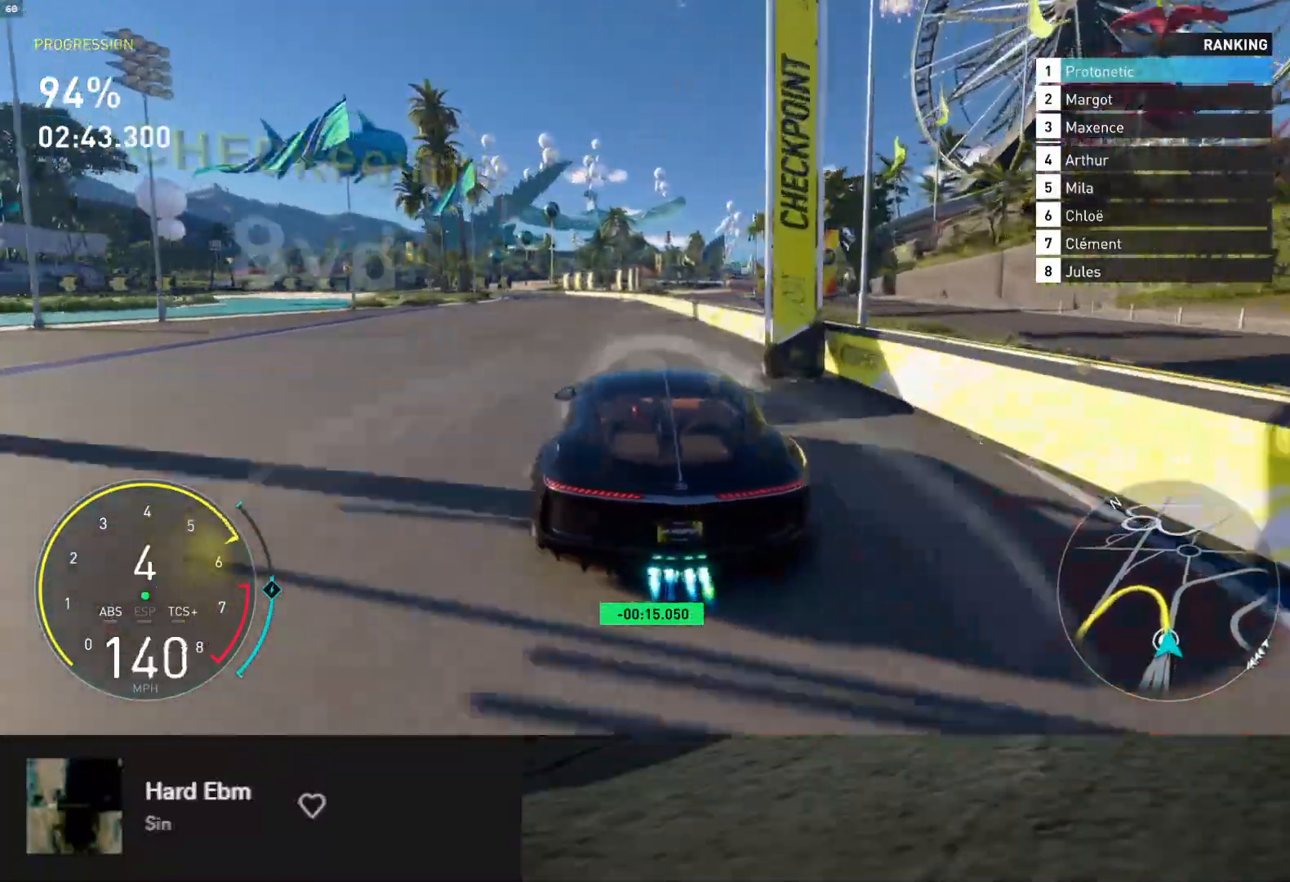
{"buttons": ["R2"], "left_stick": "down", "right_stick": "center", "events": [[367, "left_stick", "down-right"], [483, "left_stick", "down"]]}
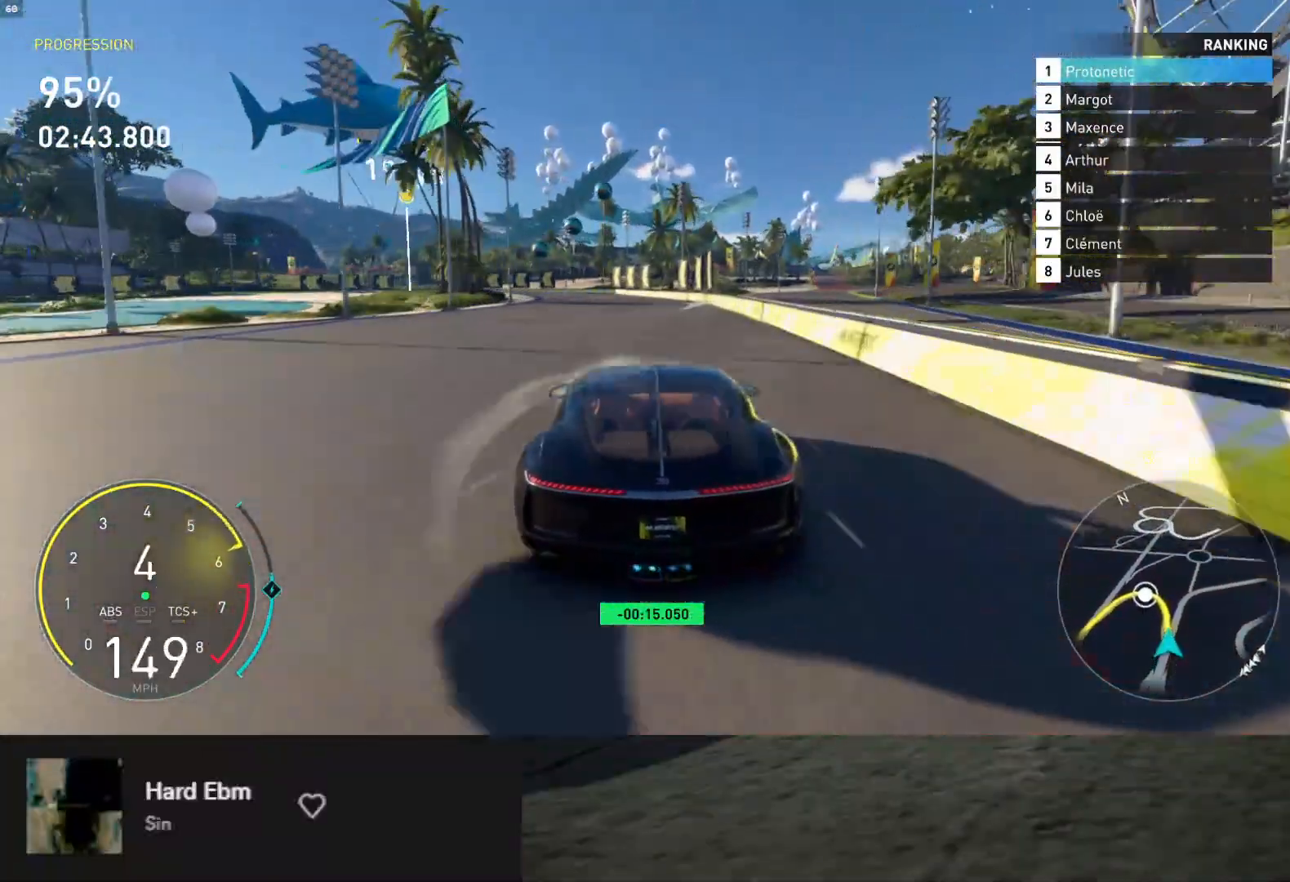
{"buttons": [], "left_stick": "down-left", "right_stick": "center", "events": [[317, "left_stick", "down-left"], [500, "R2", "up"]]}
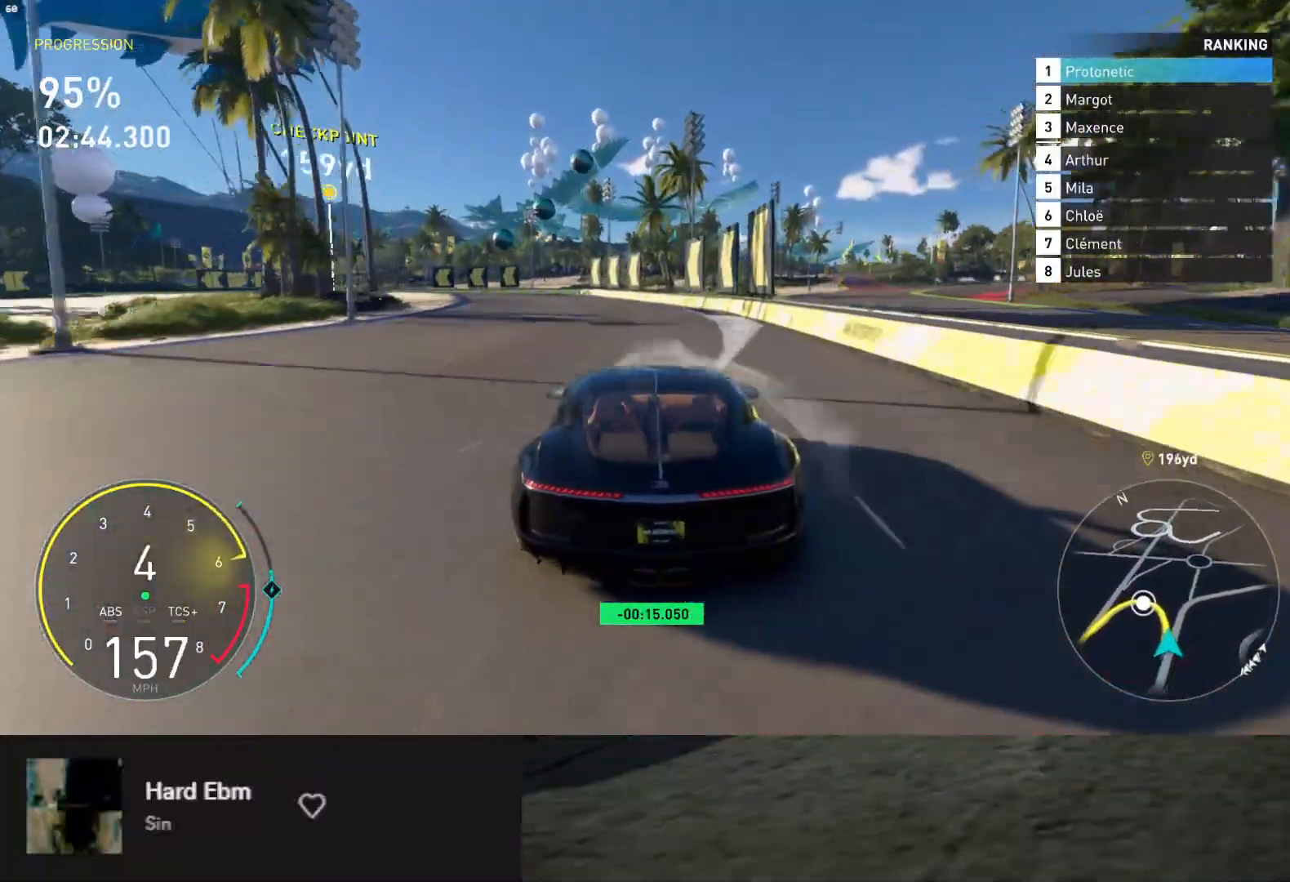
{"buttons": ["R2"], "left_stick": "down", "right_stick": "center", "events": [[17, "B", "down"], [183, "B", "up"], [200, "R2", "down"], [283, "left_stick", "down"], [317, "X", "down"], [383, "X", "up"]]}
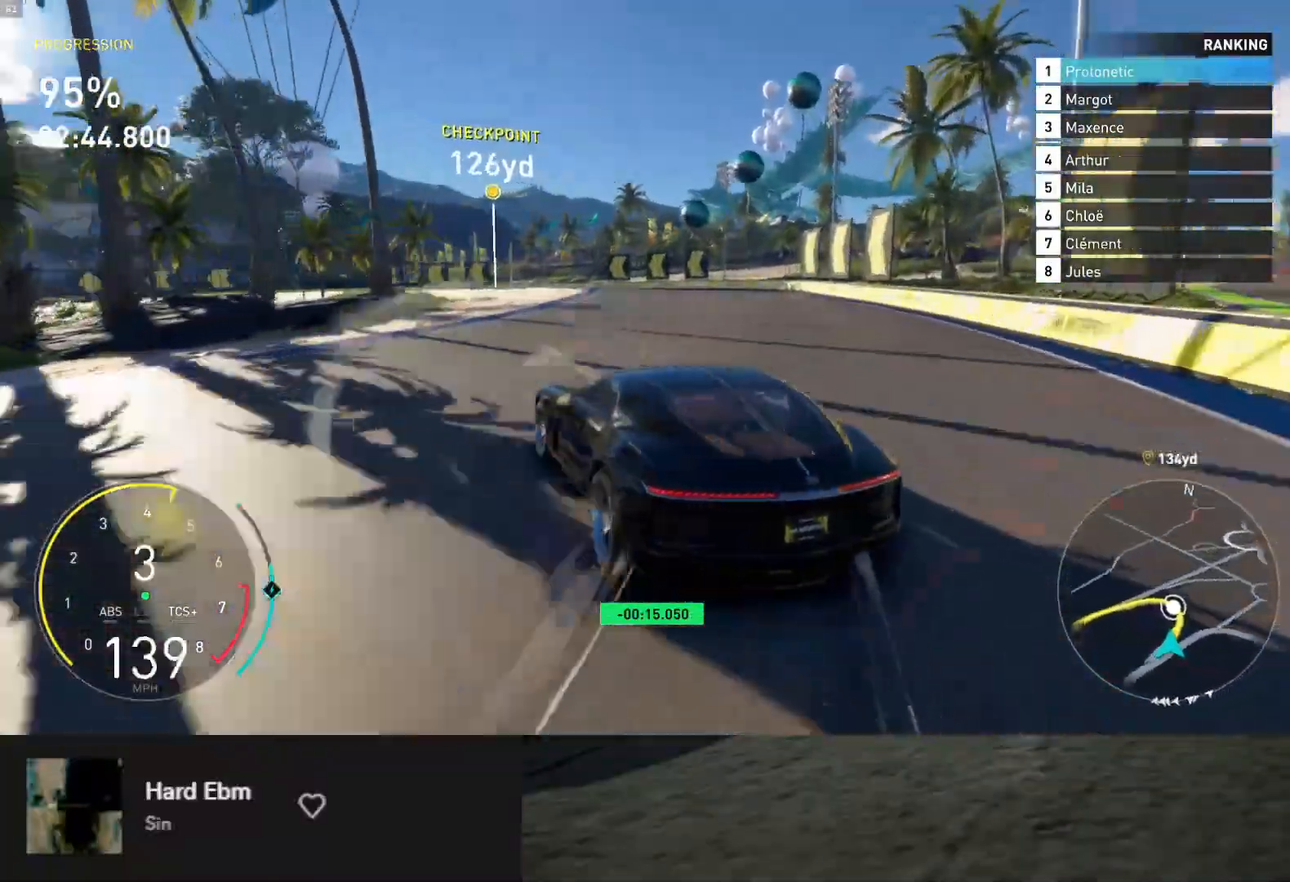
{"buttons": ["R2"], "left_stick": "center", "right_stick": "center", "events": [[283, "left_stick", "right"], [400, "left_stick", "center"]]}
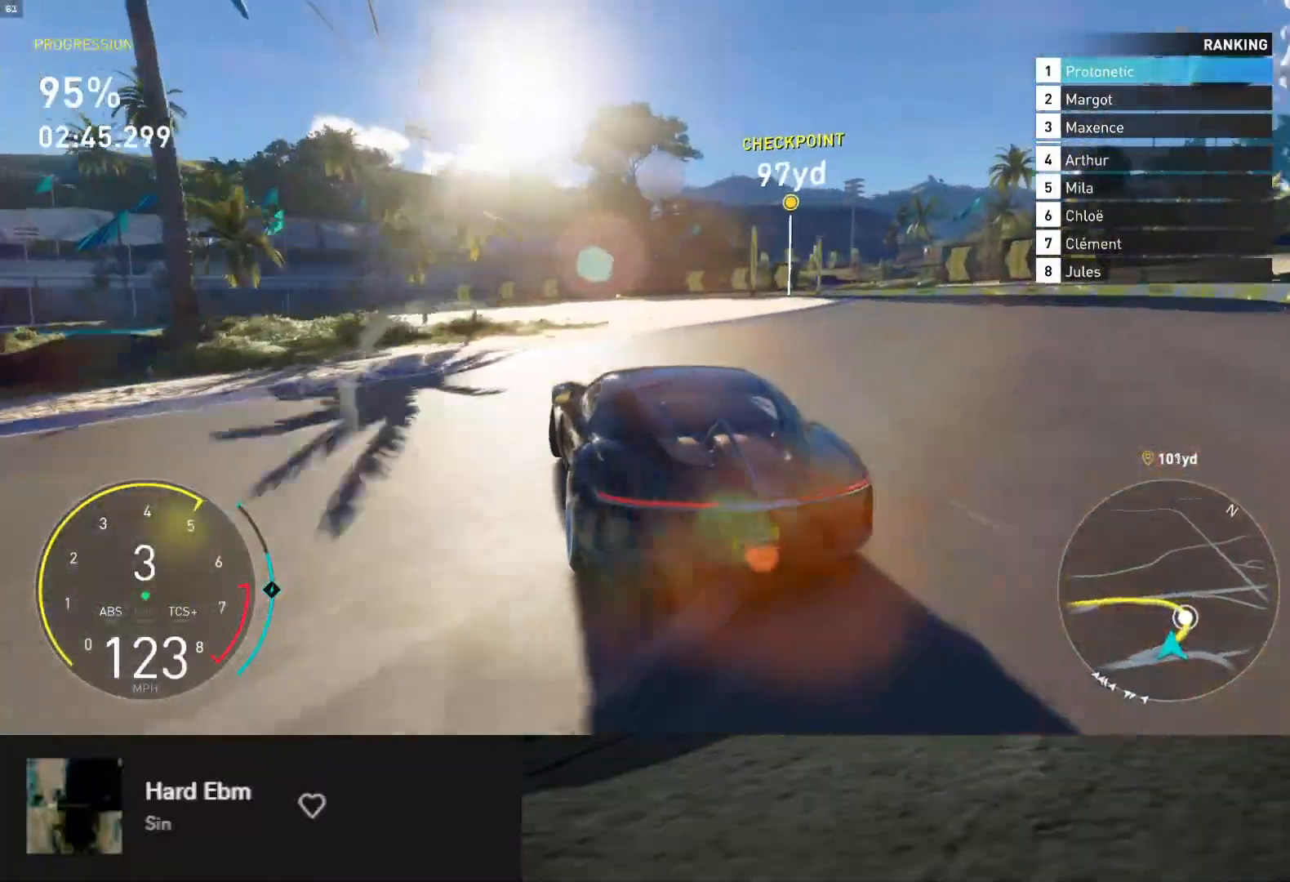
{"buttons": ["R2"], "left_stick": "left", "right_stick": "center", "events": [[33, "left_stick", "left"], [150, "X", "down"], [217, "X", "up"]]}
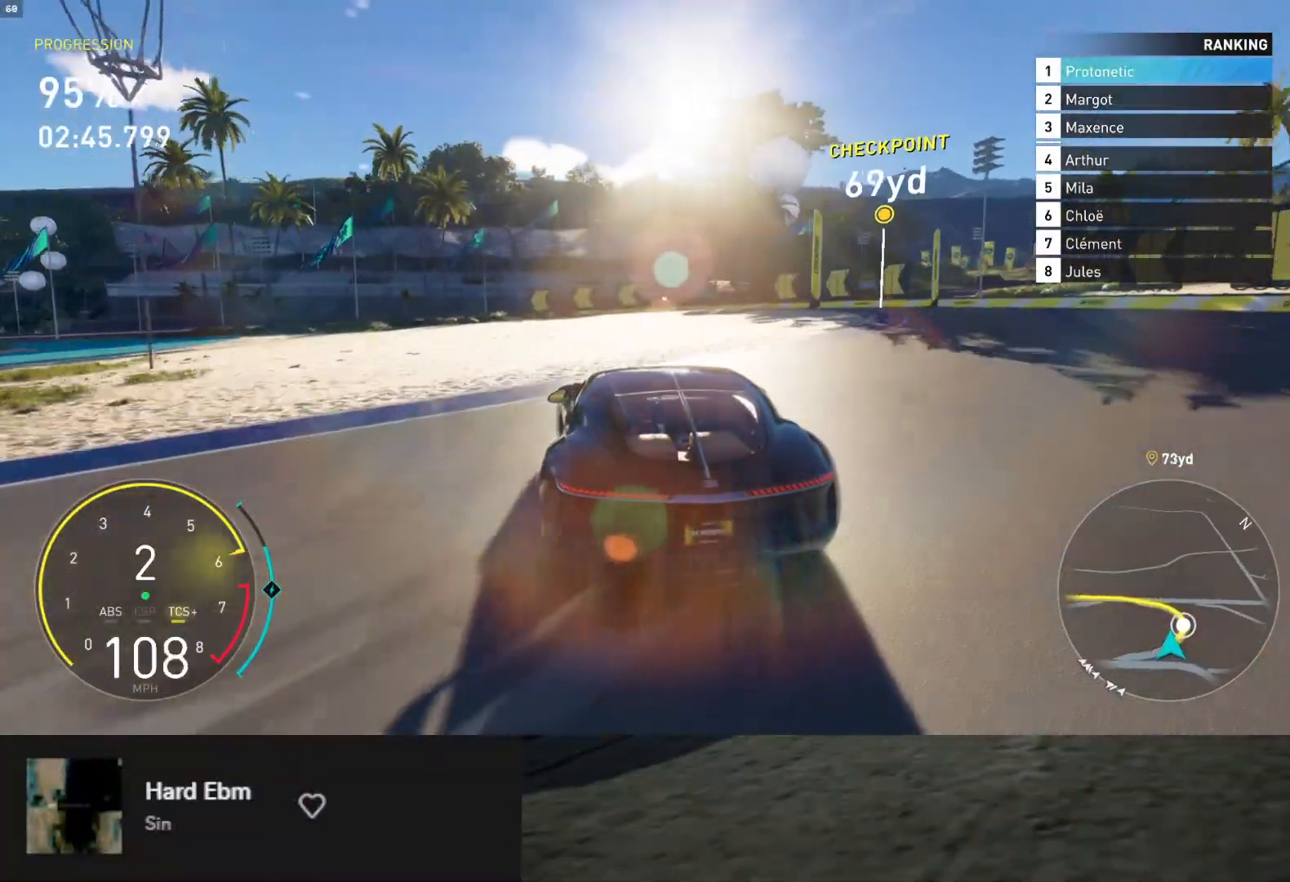
{"buttons": ["R2"], "left_stick": "center", "right_stick": "center", "events": [[400, "left_stick", "center"]]}
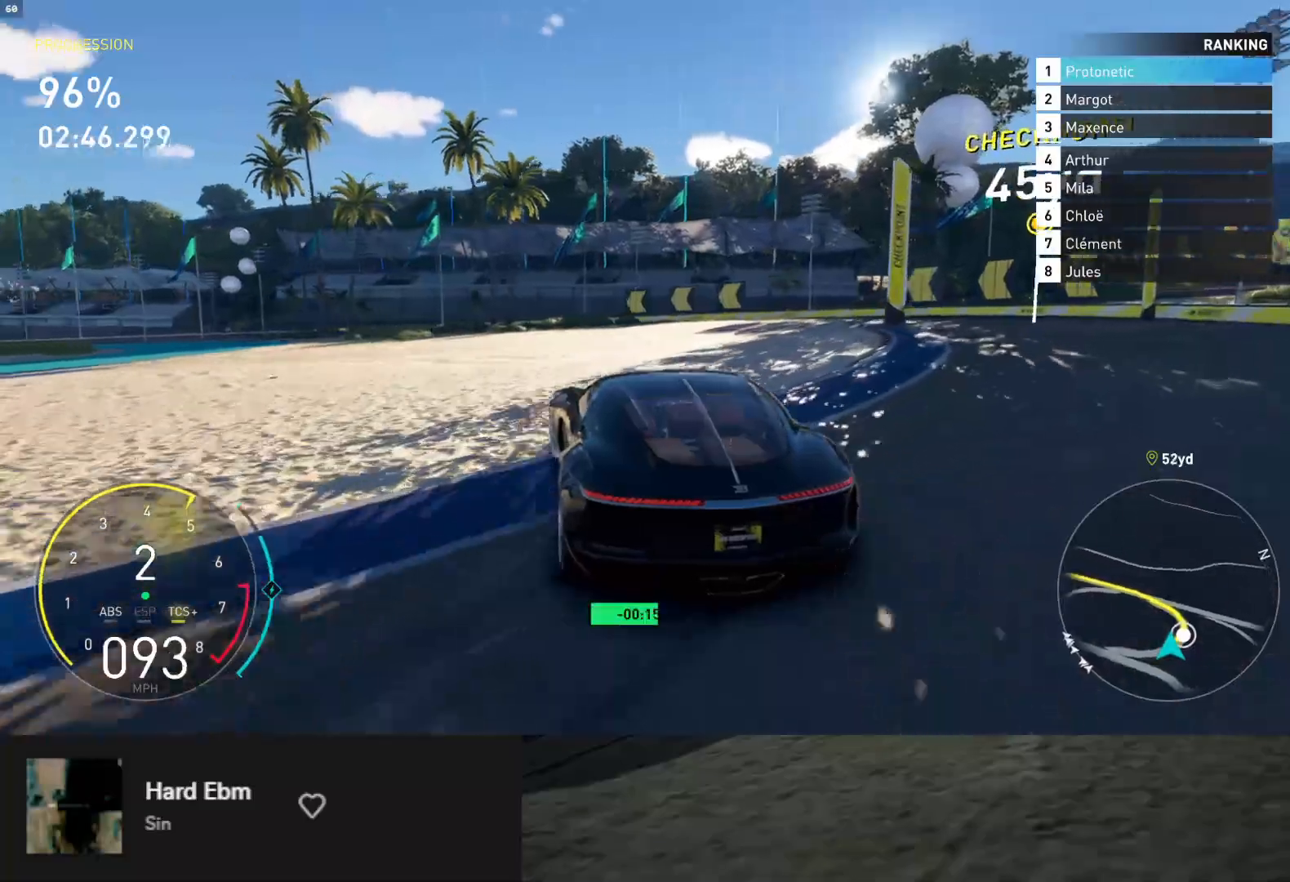
{"buttons": ["R2"], "left_stick": "left", "right_stick": "center", "events": [[433, "left_stick", "left"]]}